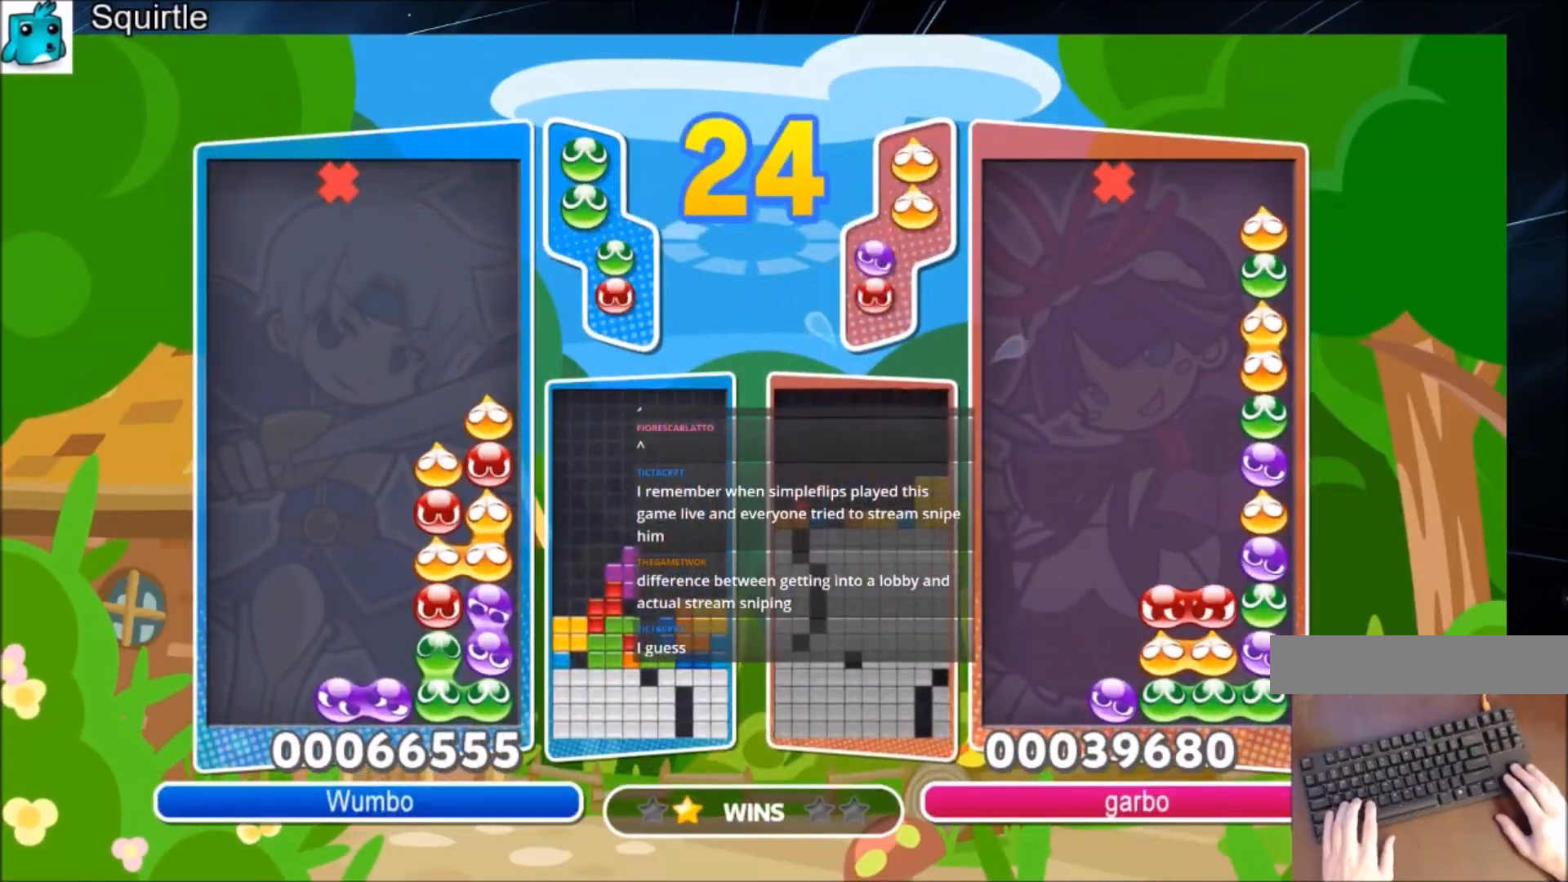
Gameplay with keyboard; each line is a JSON object with the keys held at the frame after it. "events" lists presses ("down") and releases ("up") of "c", "down", "left", "right", "shift", "up", "x" and "z" between this image and that frame as [ms after this image, input, new state], when the widget could be followed in between. No other keys are recorded. Mouse input is not recorded.
{"keys": ["up"], "events": []}
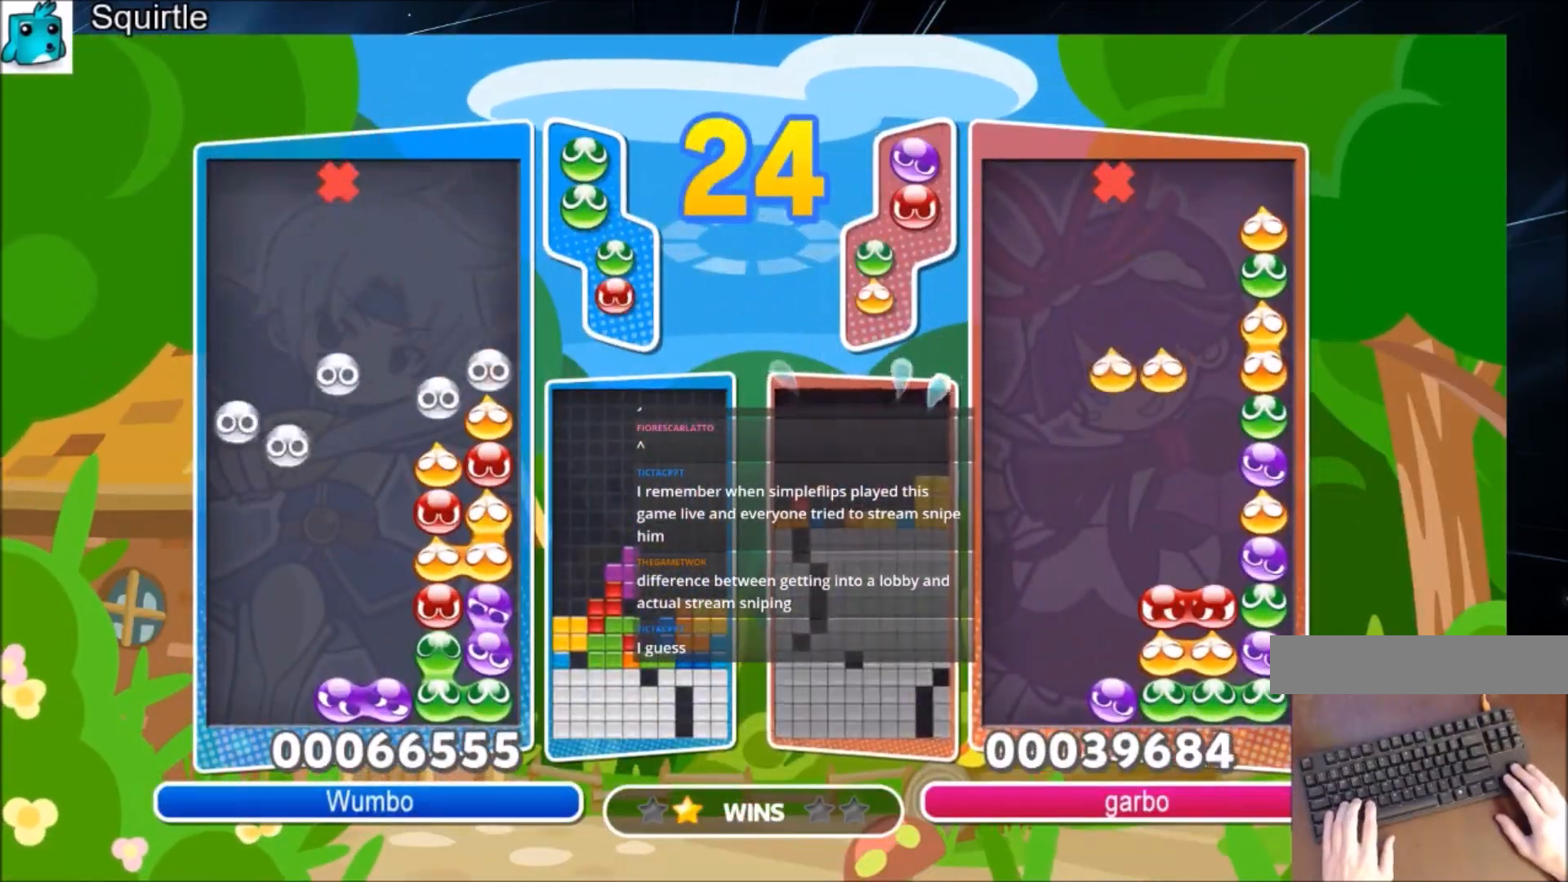
{"keys": ["up"], "events": []}
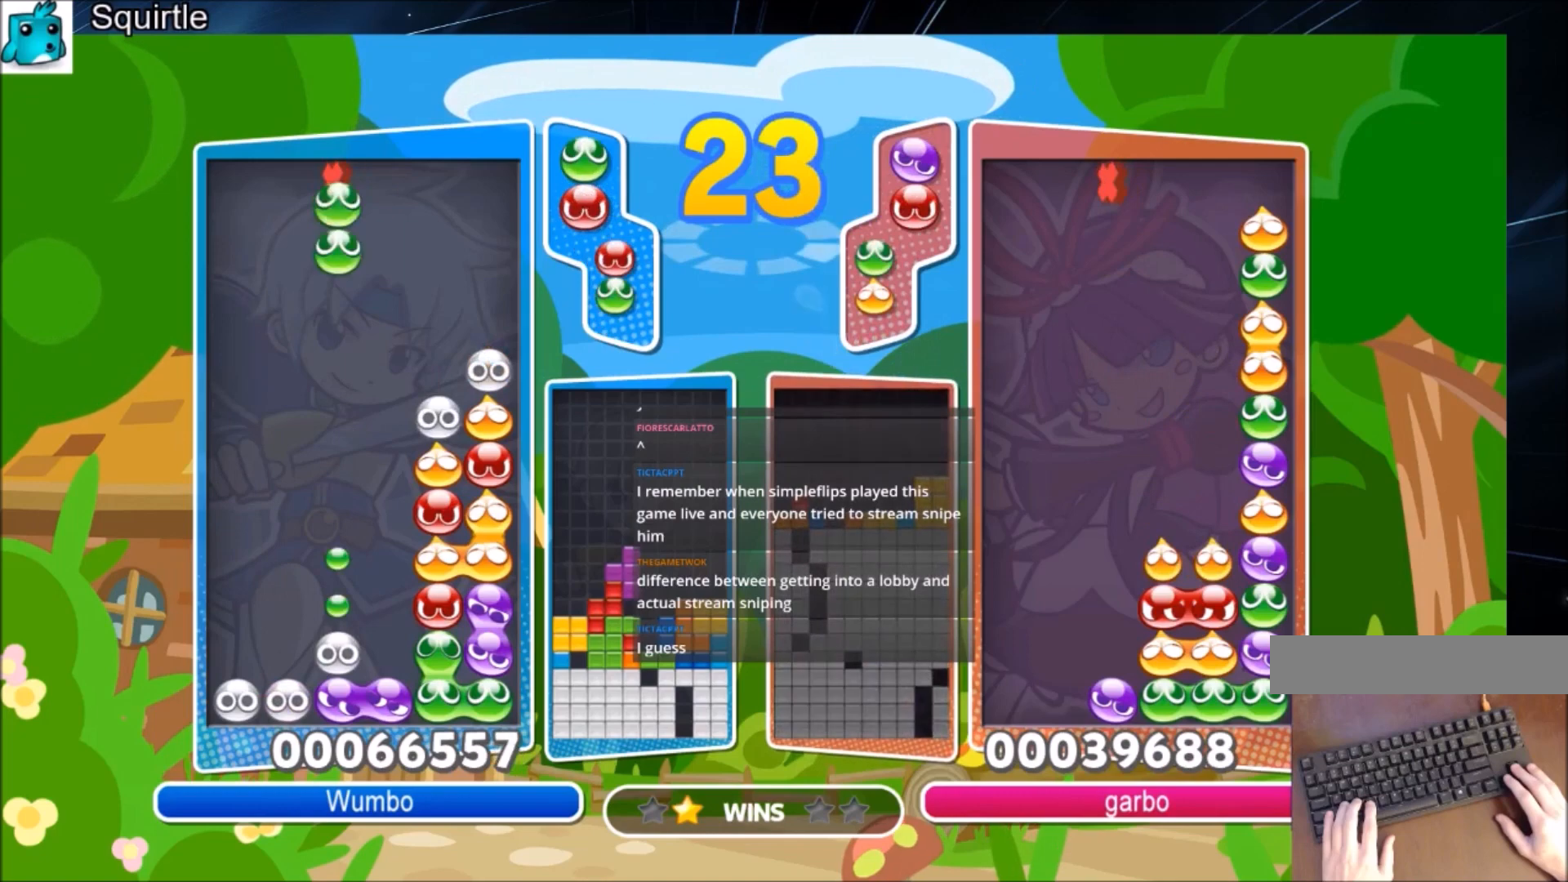
{"keys": ["up"], "events": [[67, "right", "down"], [134, "right", "up"]]}
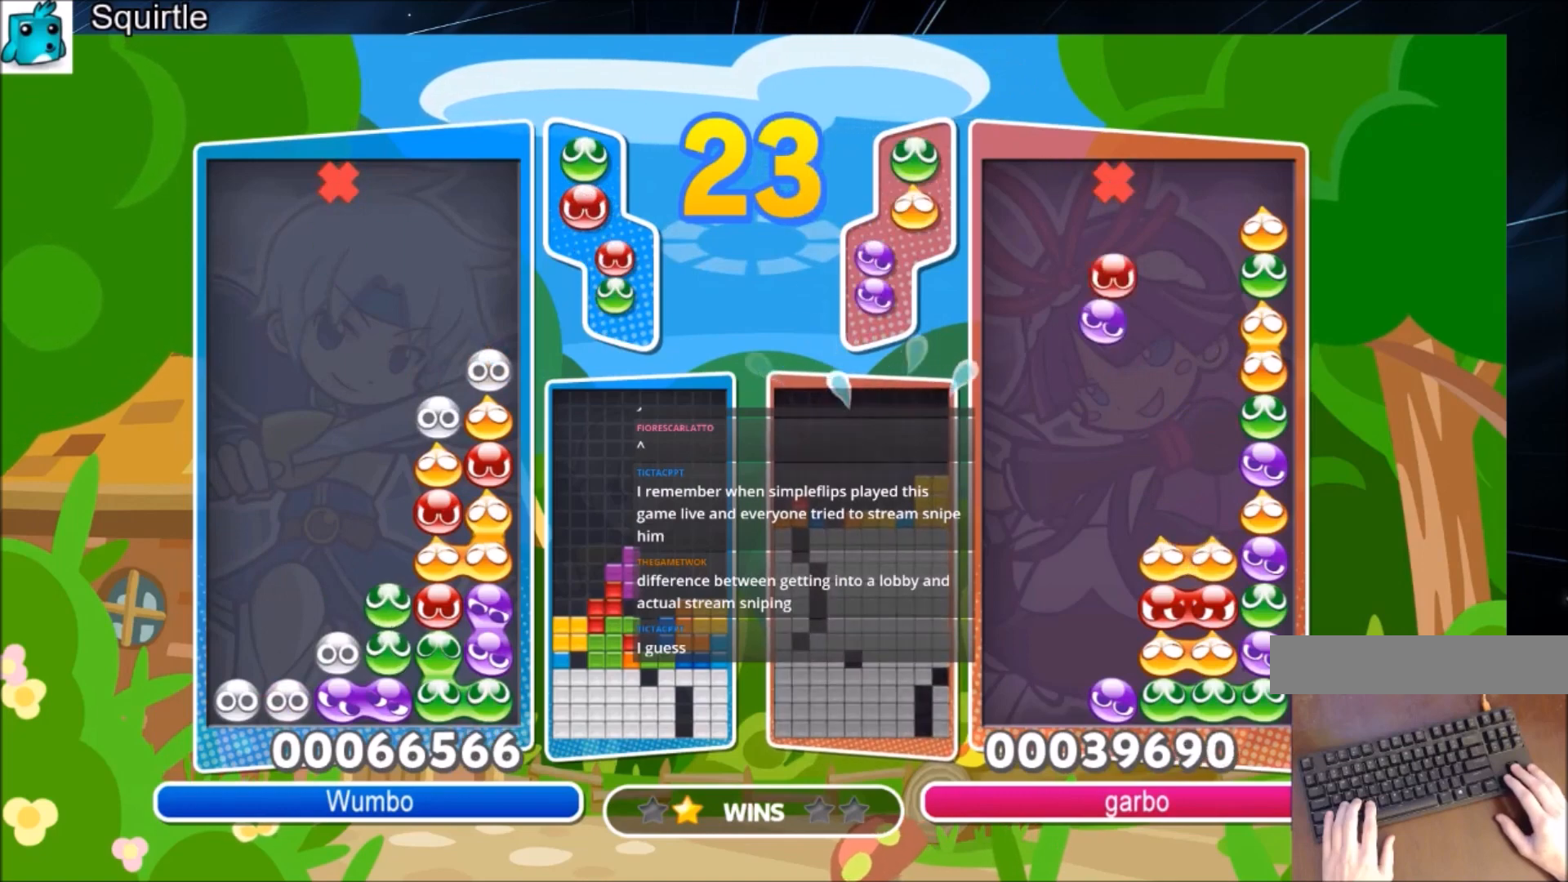
{"keys": ["up"], "events": []}
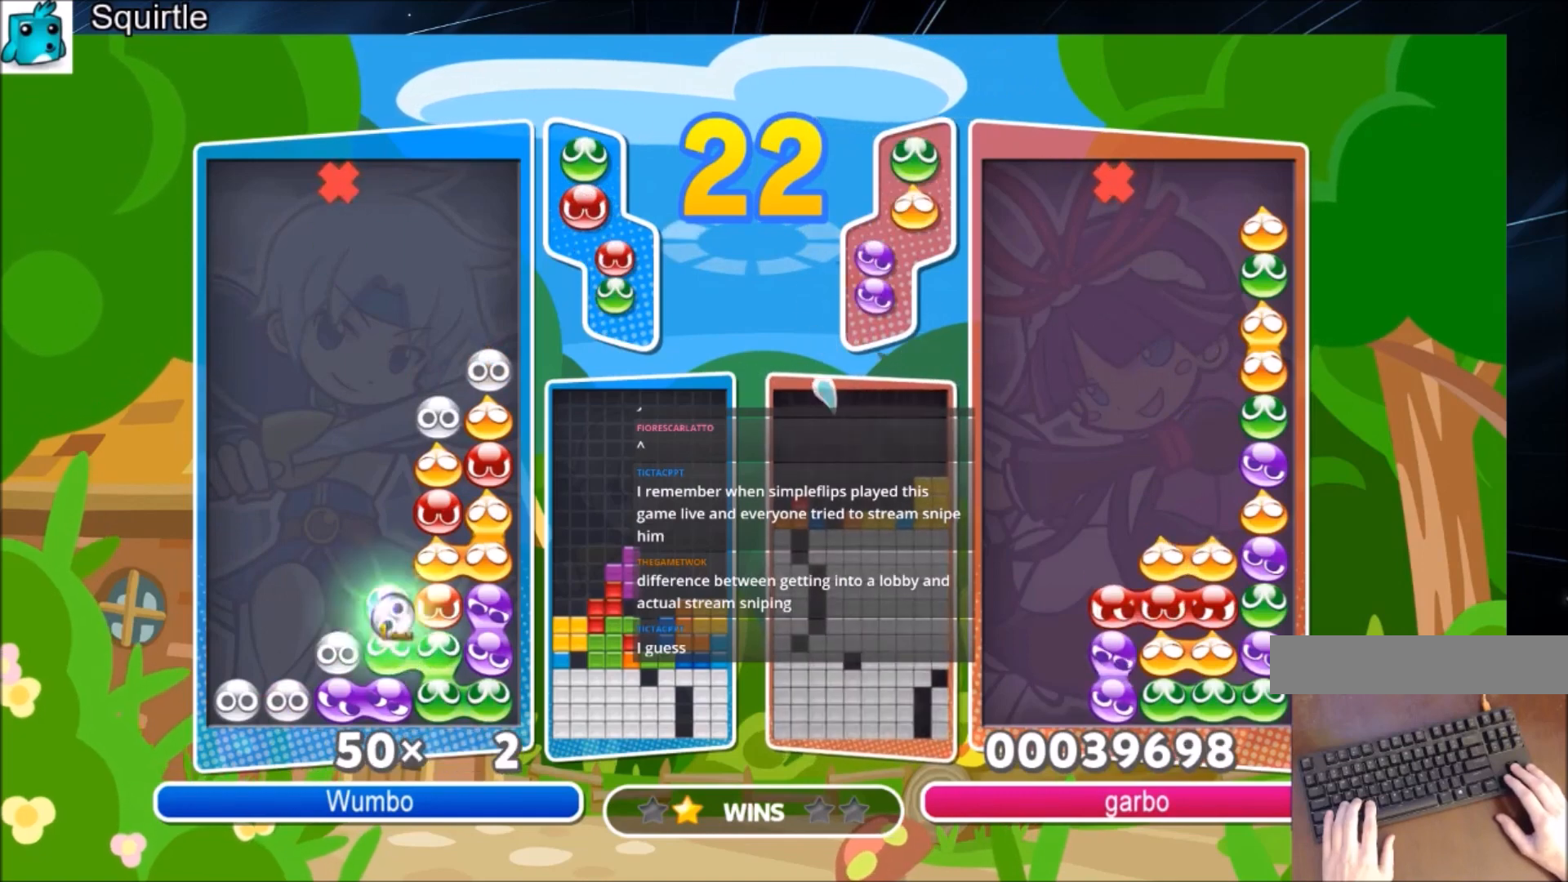
{"keys": ["up"], "events": []}
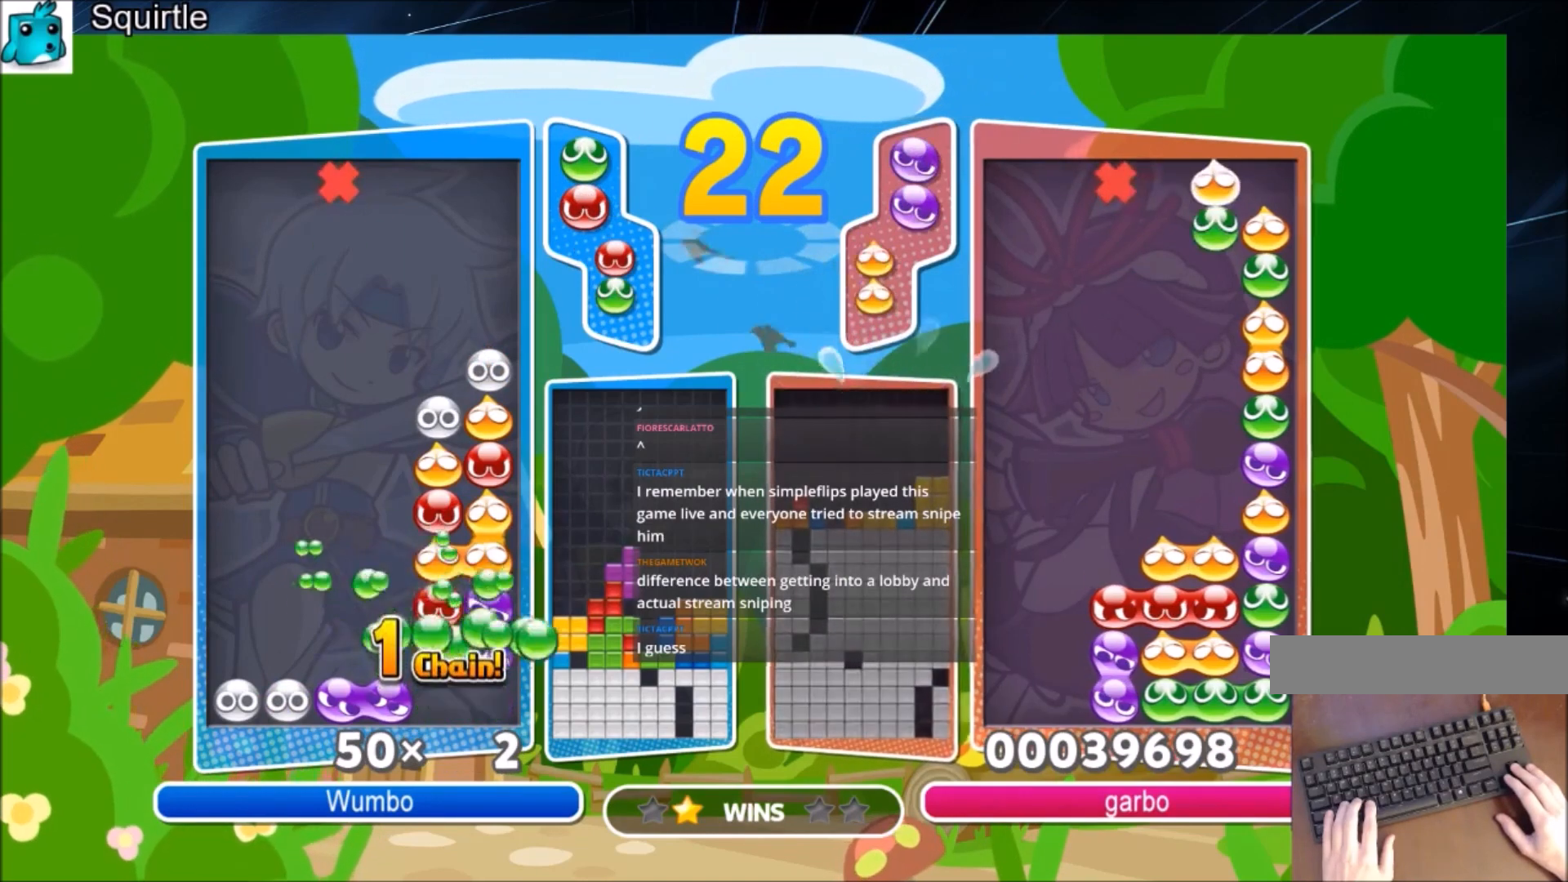
{"keys": ["up"], "events": []}
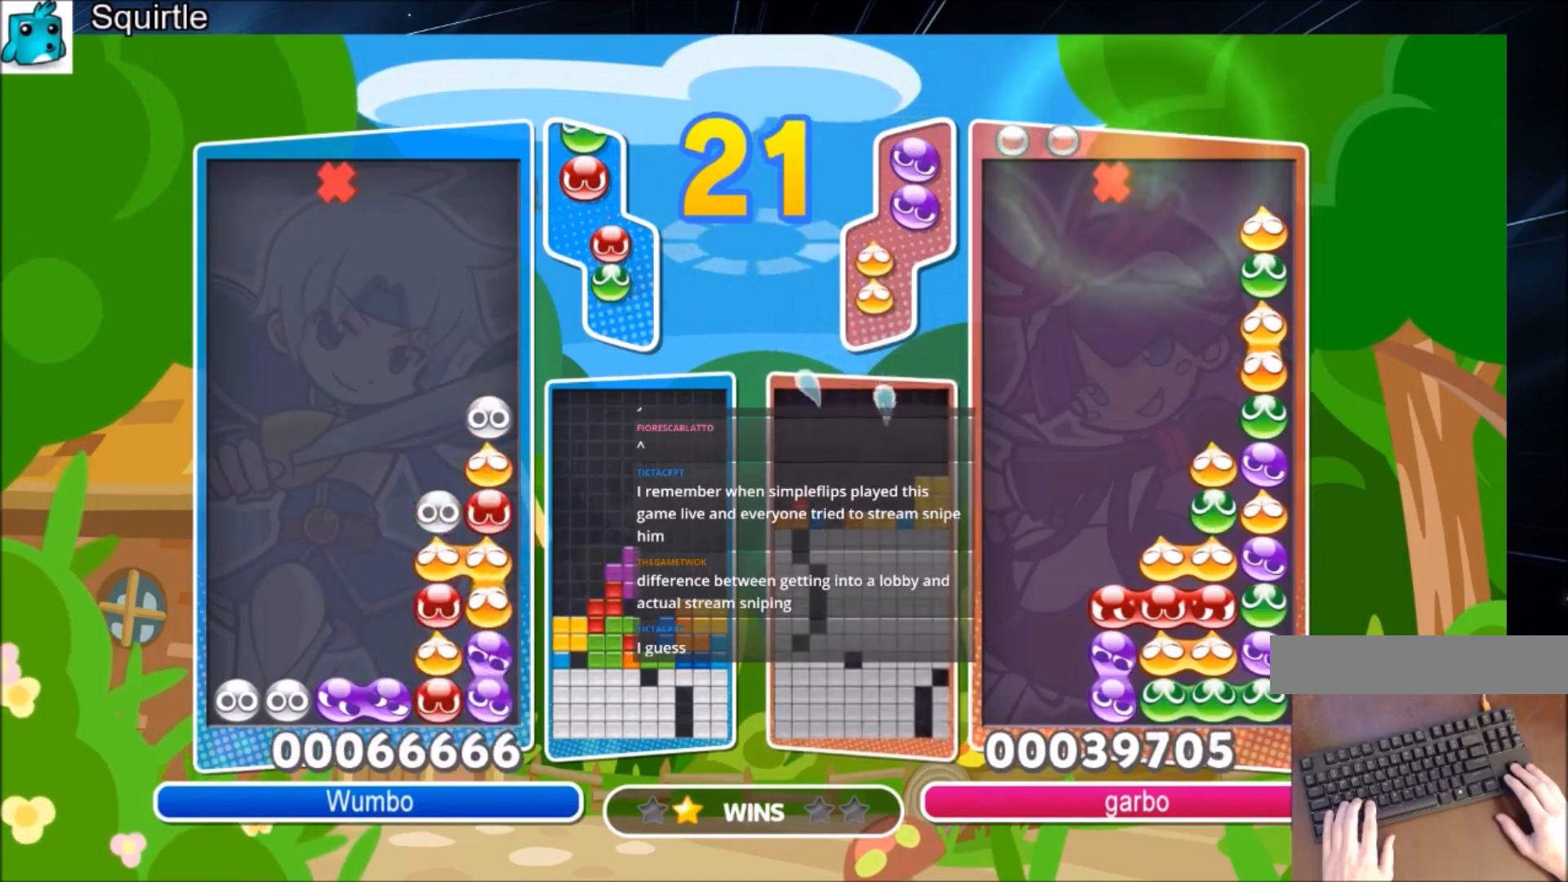
{"keys": [], "events": [[34, "up", "up"], [334, "right", "down"], [401, "right", "up"]]}
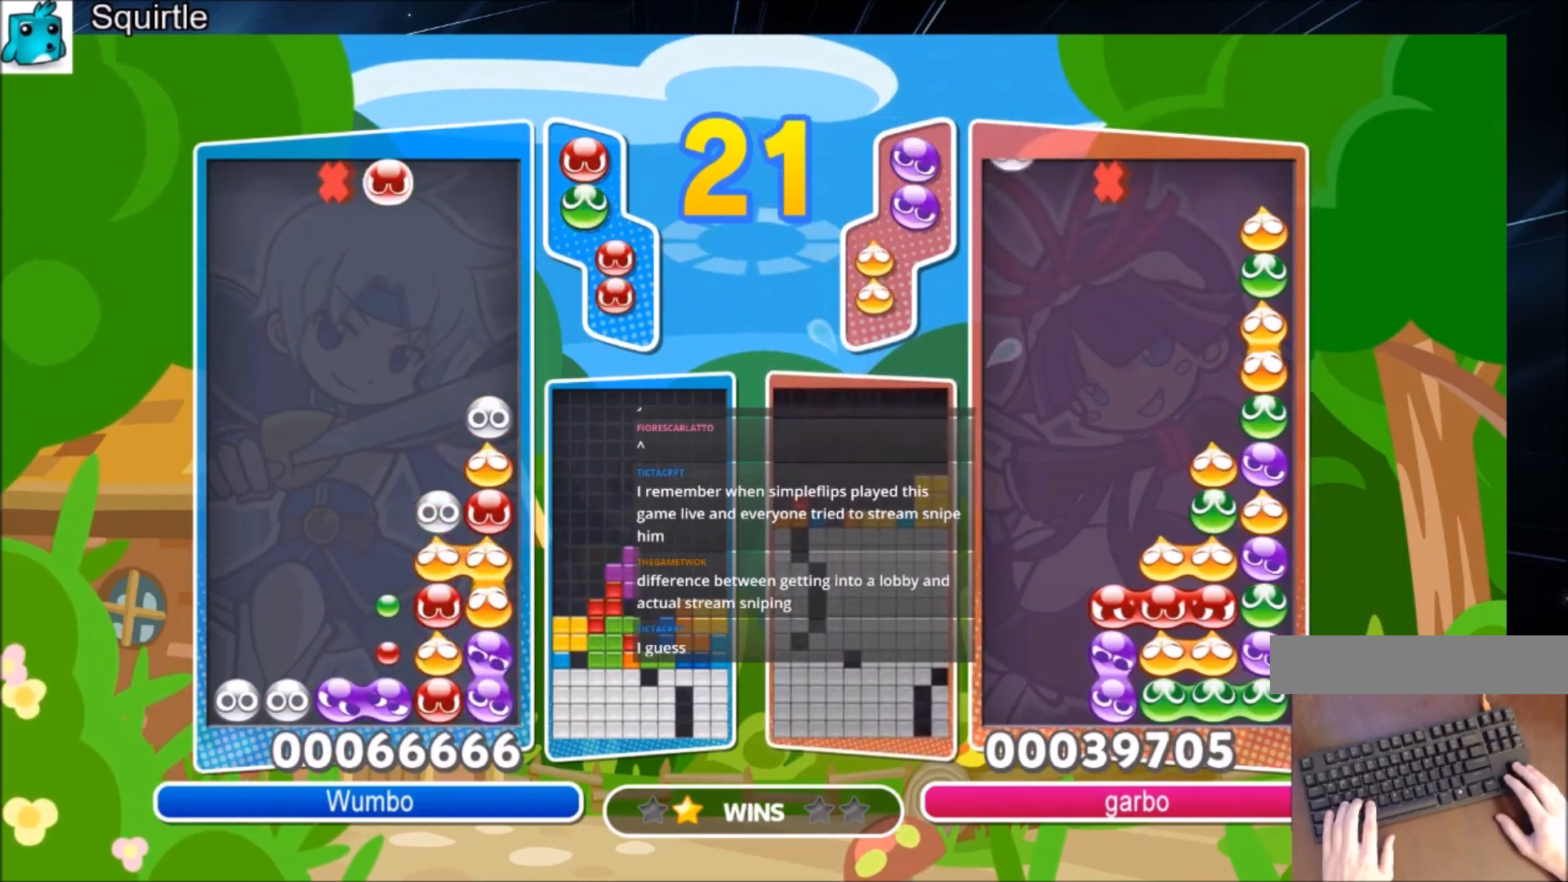
{"keys": ["up"], "events": [[166, "z", "down"], [200, "z", "up"], [300, "up", "down"], [300, "z", "down"], [433, "z", "up"]]}
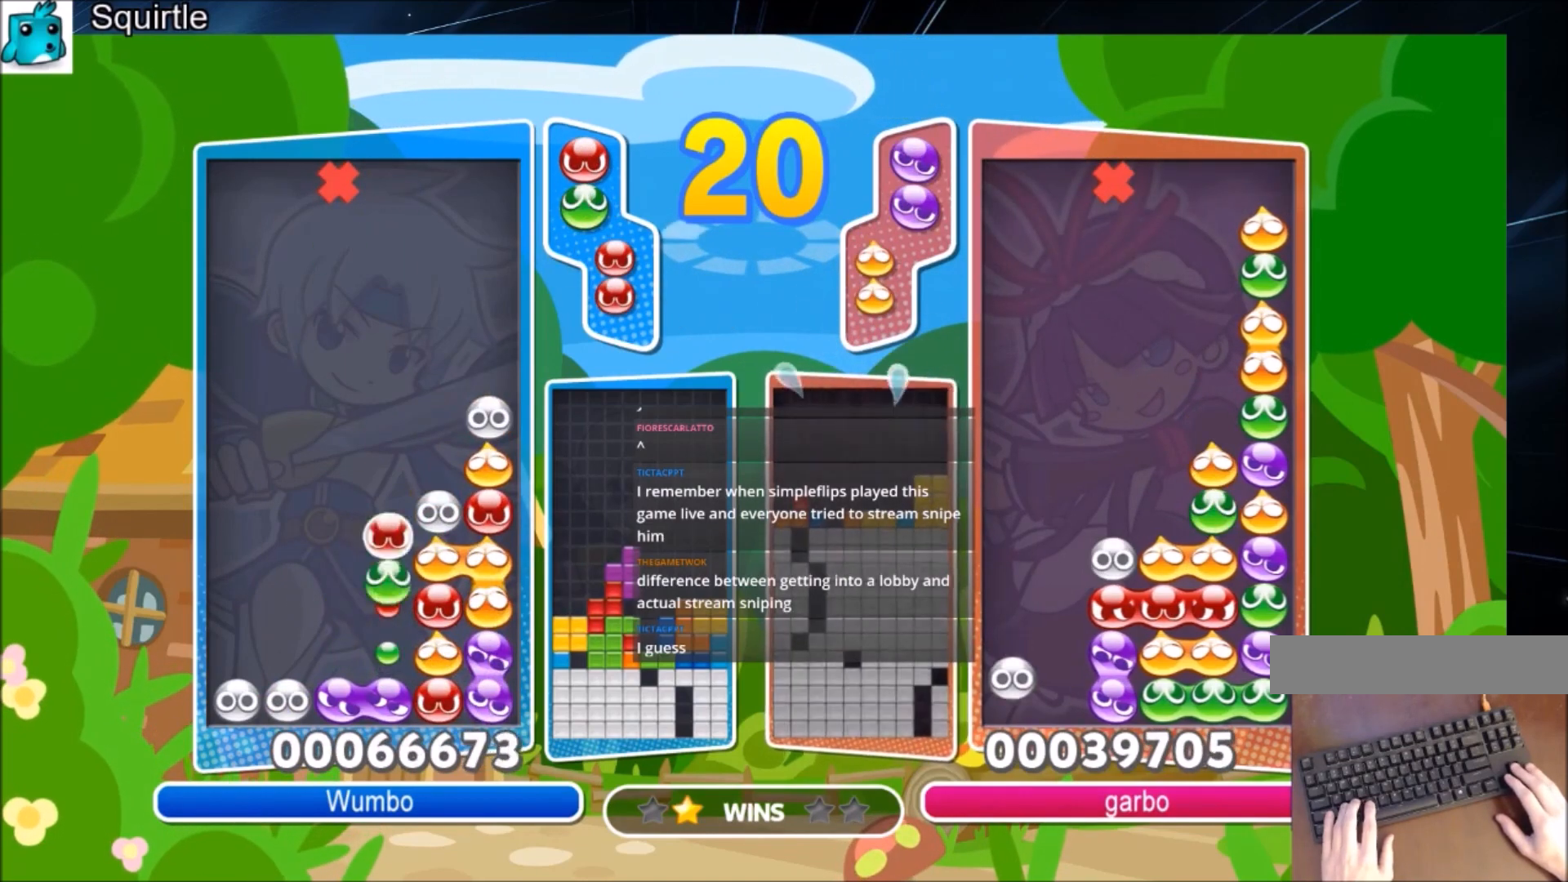
{"keys": ["up"], "events": []}
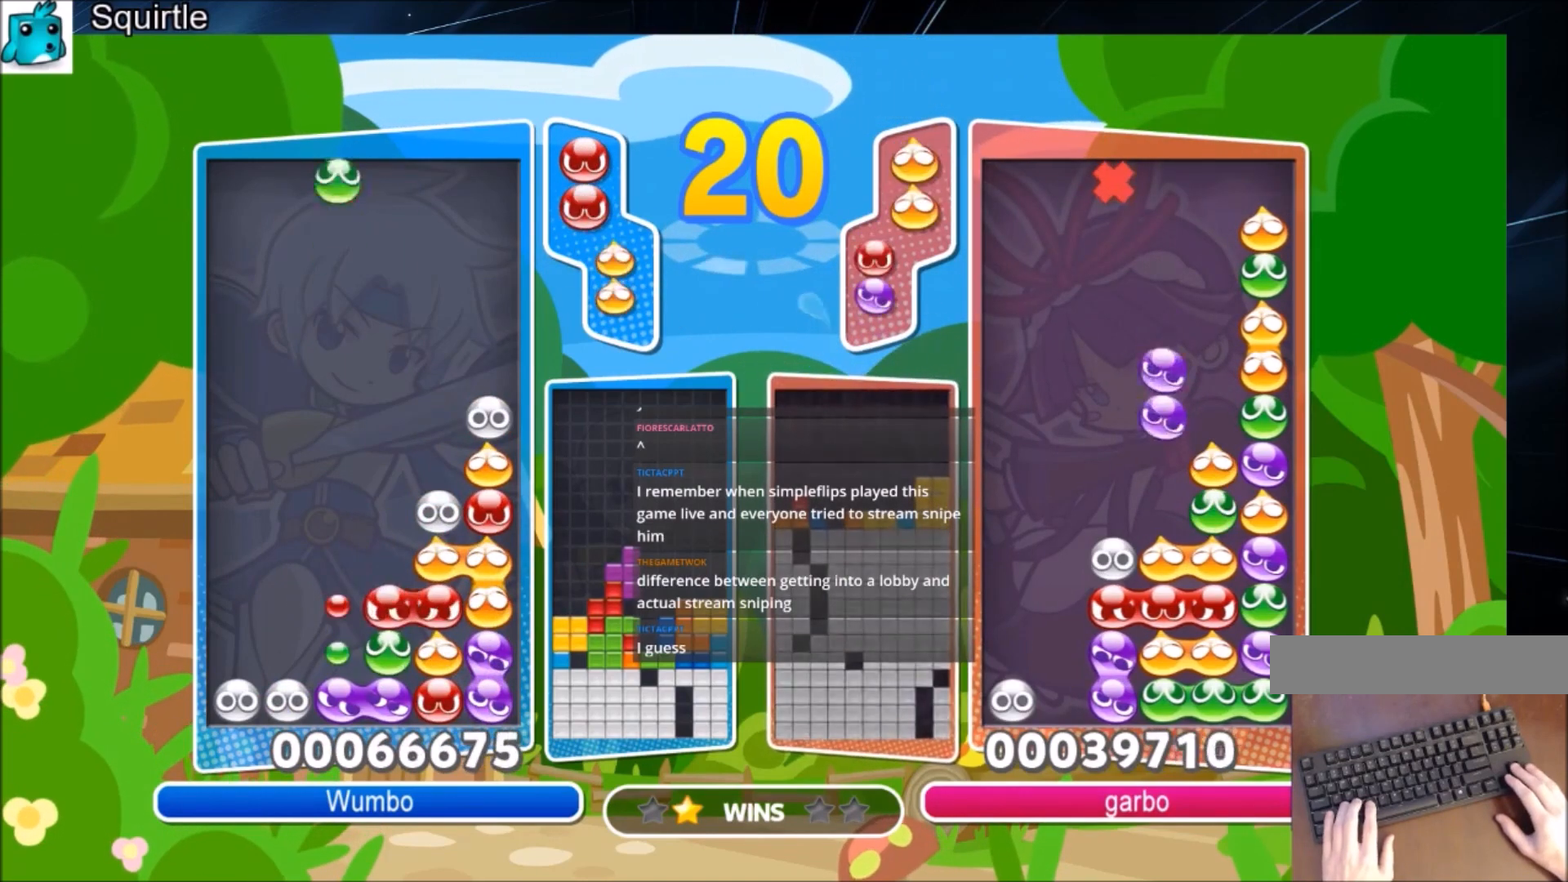
{"keys": ["up"], "events": []}
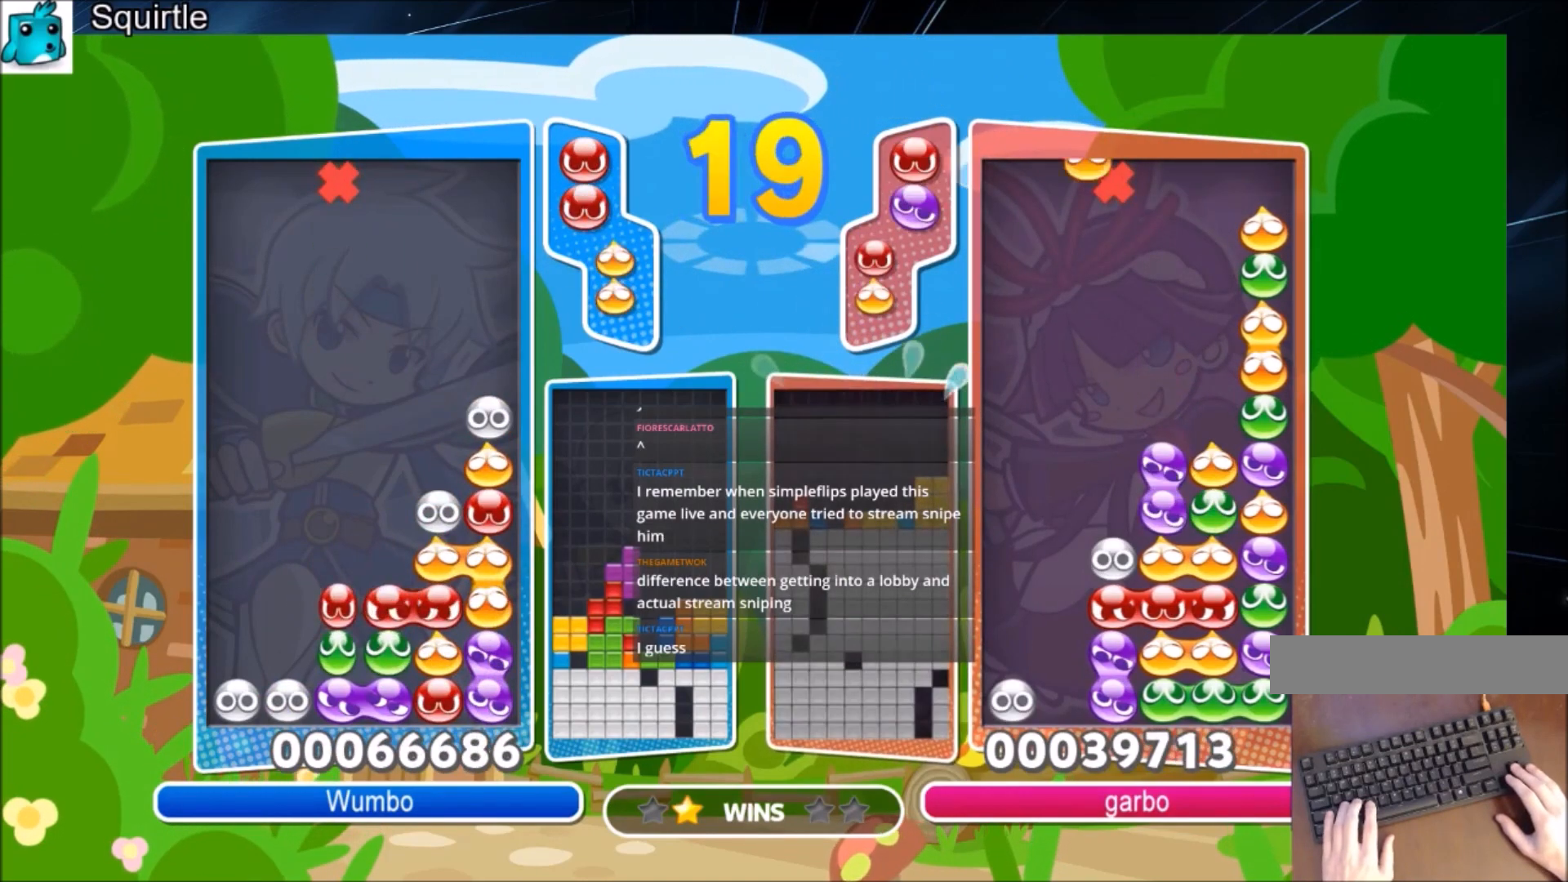
{"keys": [], "events": [[267, "up", "up"], [367, "right", "down"], [434, "right", "up"]]}
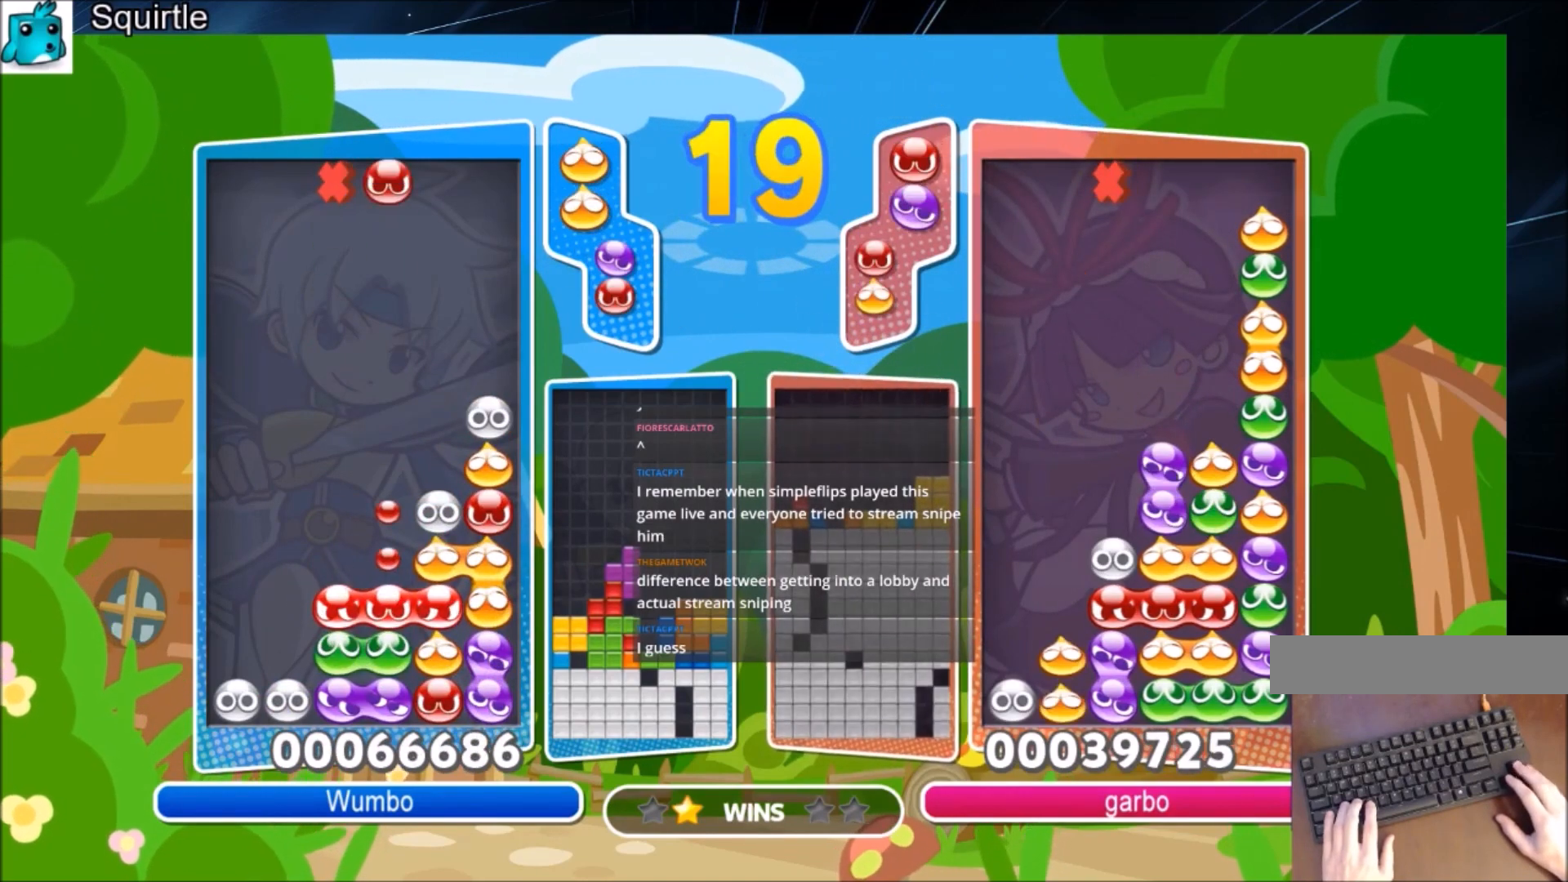
{"keys": ["up"], "events": [[33, "right", "down"], [133, "right", "up"], [166, "up", "down"]]}
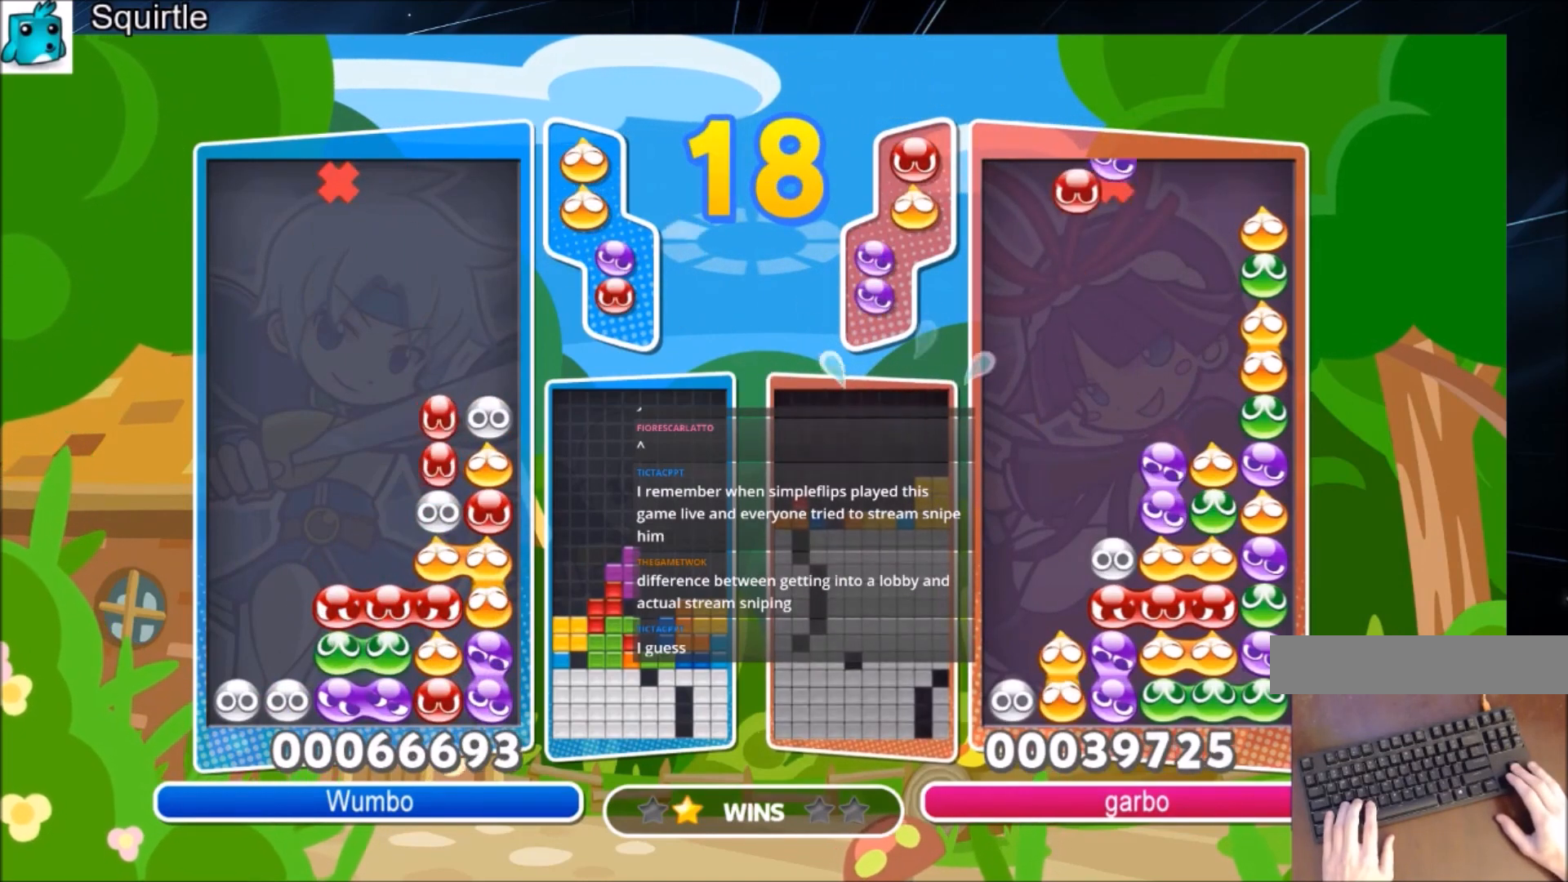
{"keys": [], "events": [[200, "up", "up"], [367, "x", "down"], [467, "x", "up"]]}
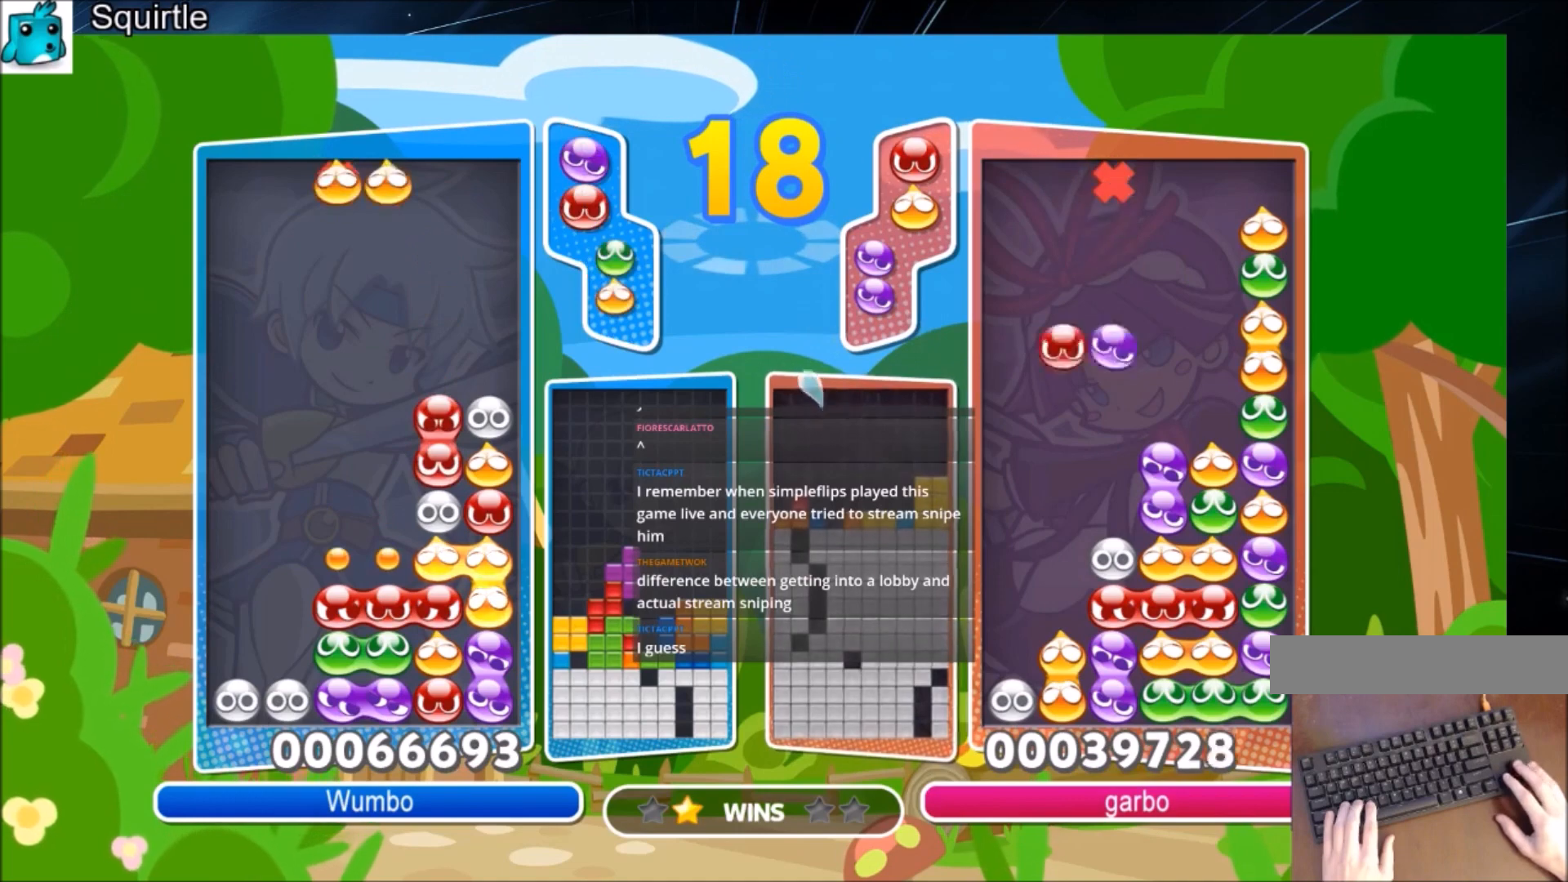
{"keys": ["up"], "events": [[166, "z", "down"], [200, "up", "down"], [267, "z", "up"]]}
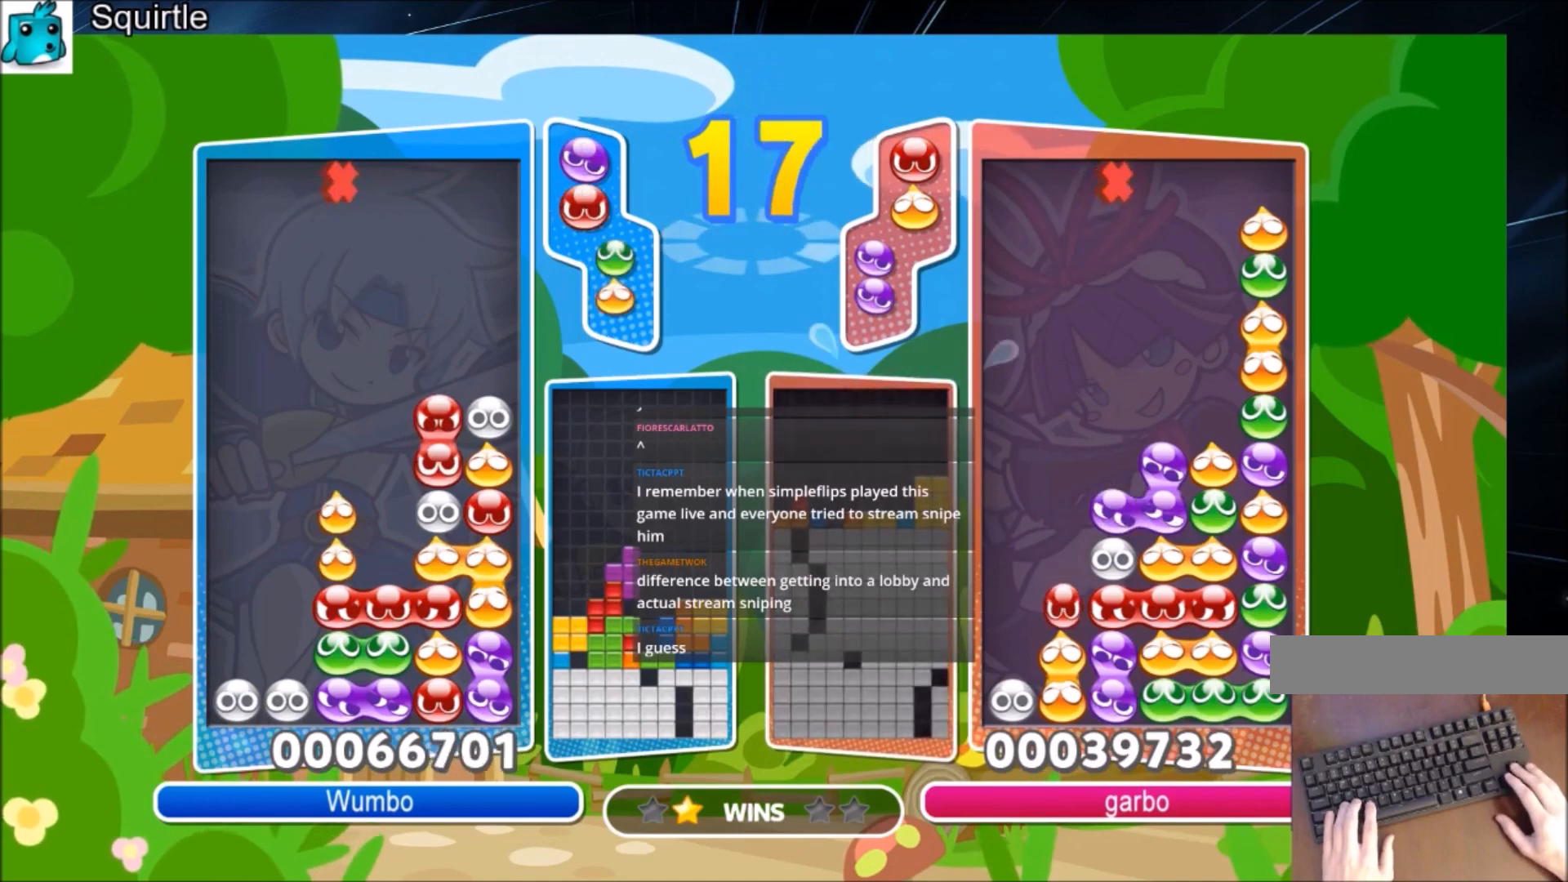
{"keys": ["up", "x"], "events": [[267, "up", "up"], [401, "x", "down"], [467, "up", "down"]]}
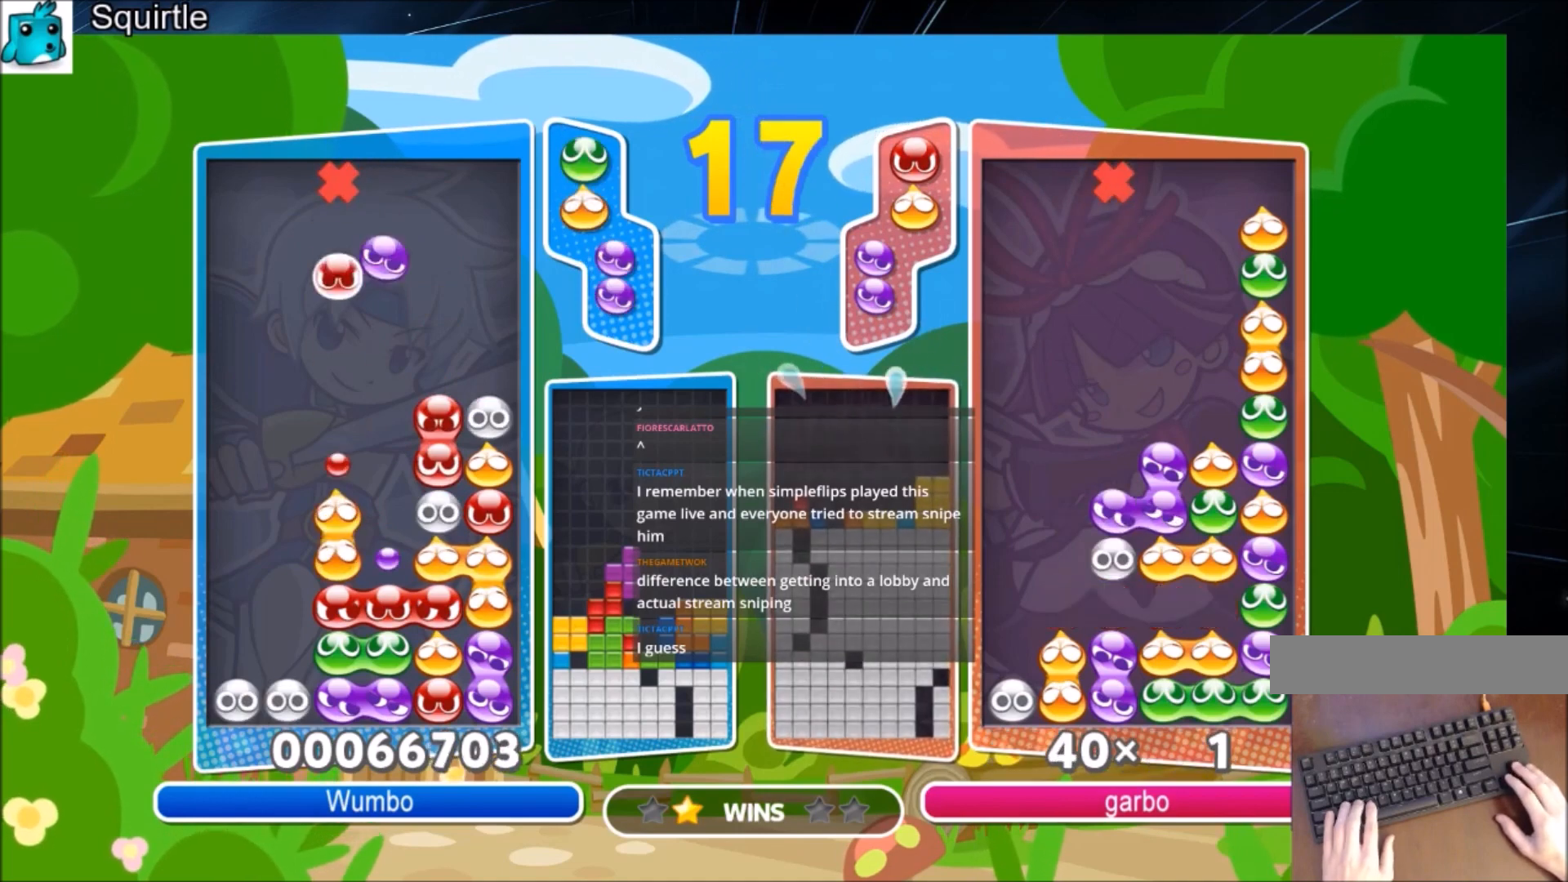
{"keys": ["up"], "events": [[66, "x", "up"]]}
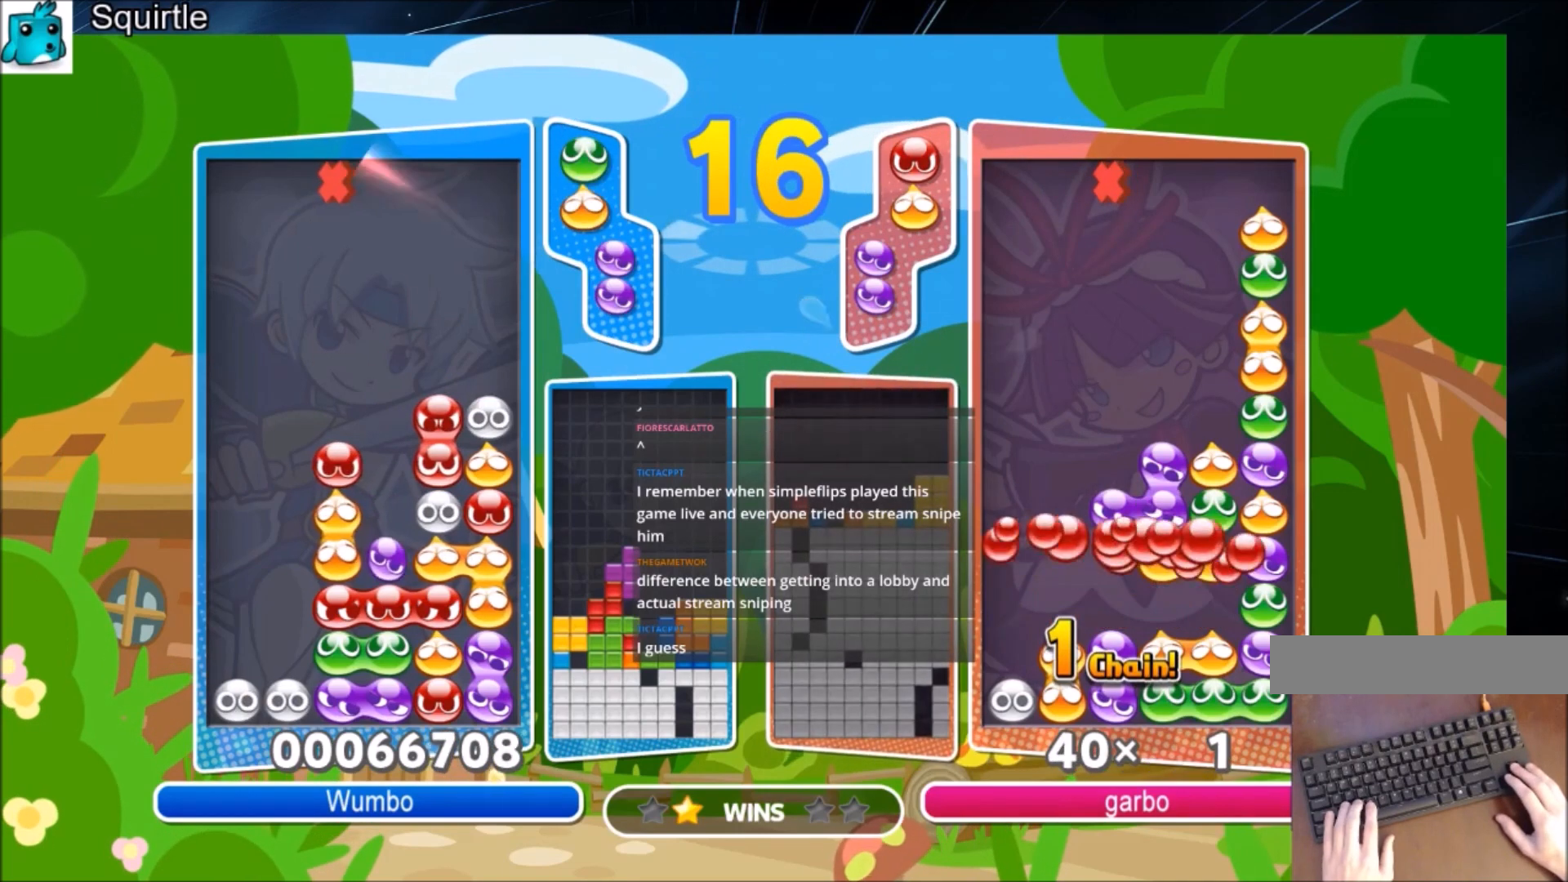
{"keys": ["up", "z"], "events": [[167, "up", "up"], [401, "right", "down"], [434, "up", "down"], [434, "z", "down"], [501, "right", "up"]]}
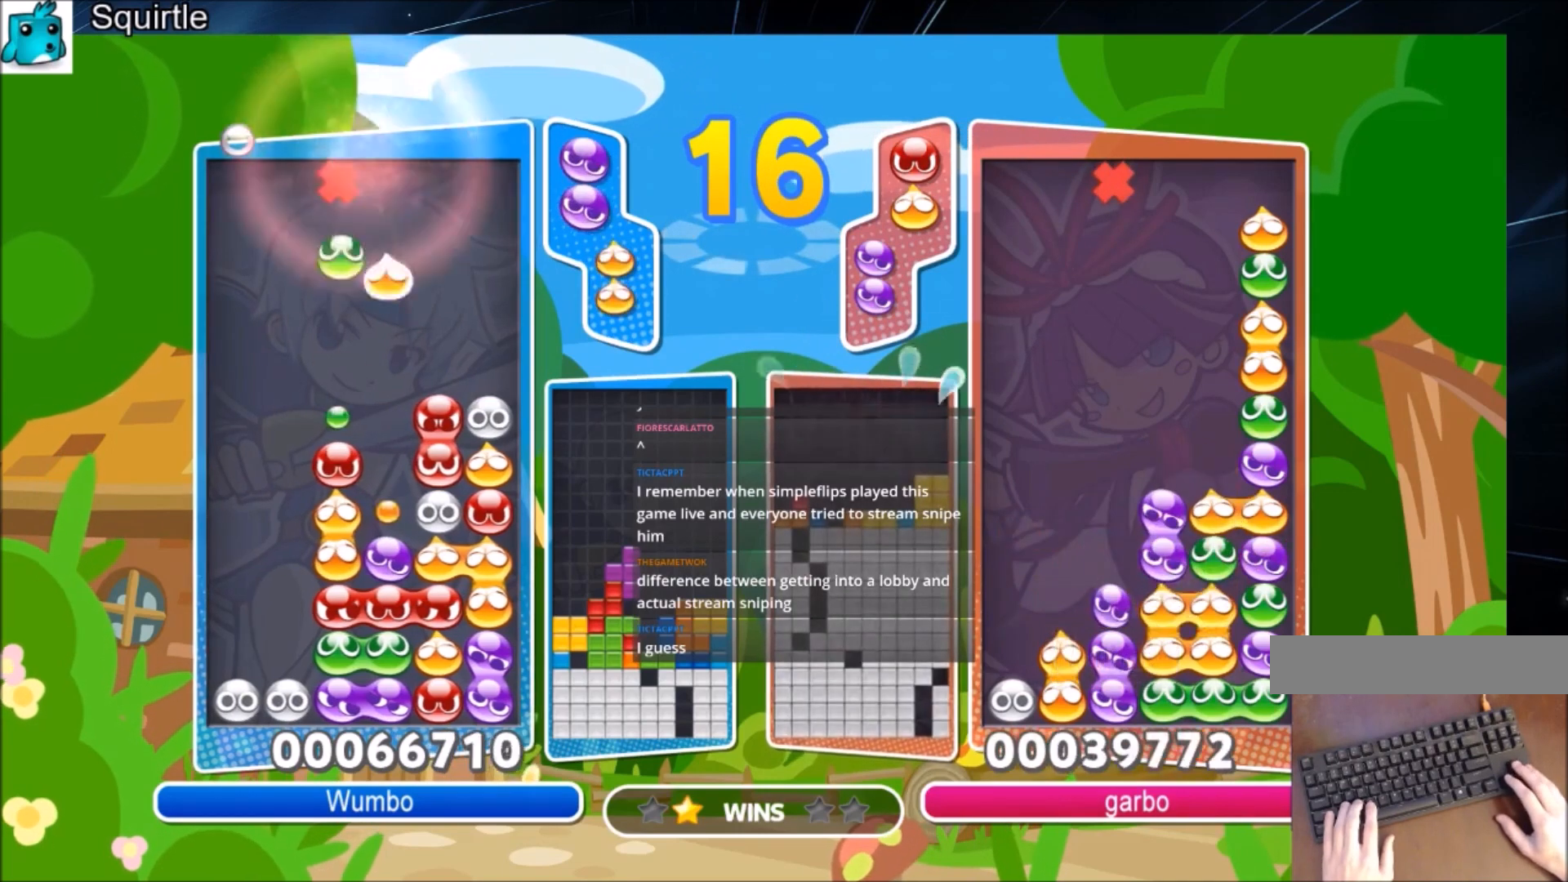
{"keys": ["right", "up"], "events": [[33, "z", "up"], [500, "right", "down"]]}
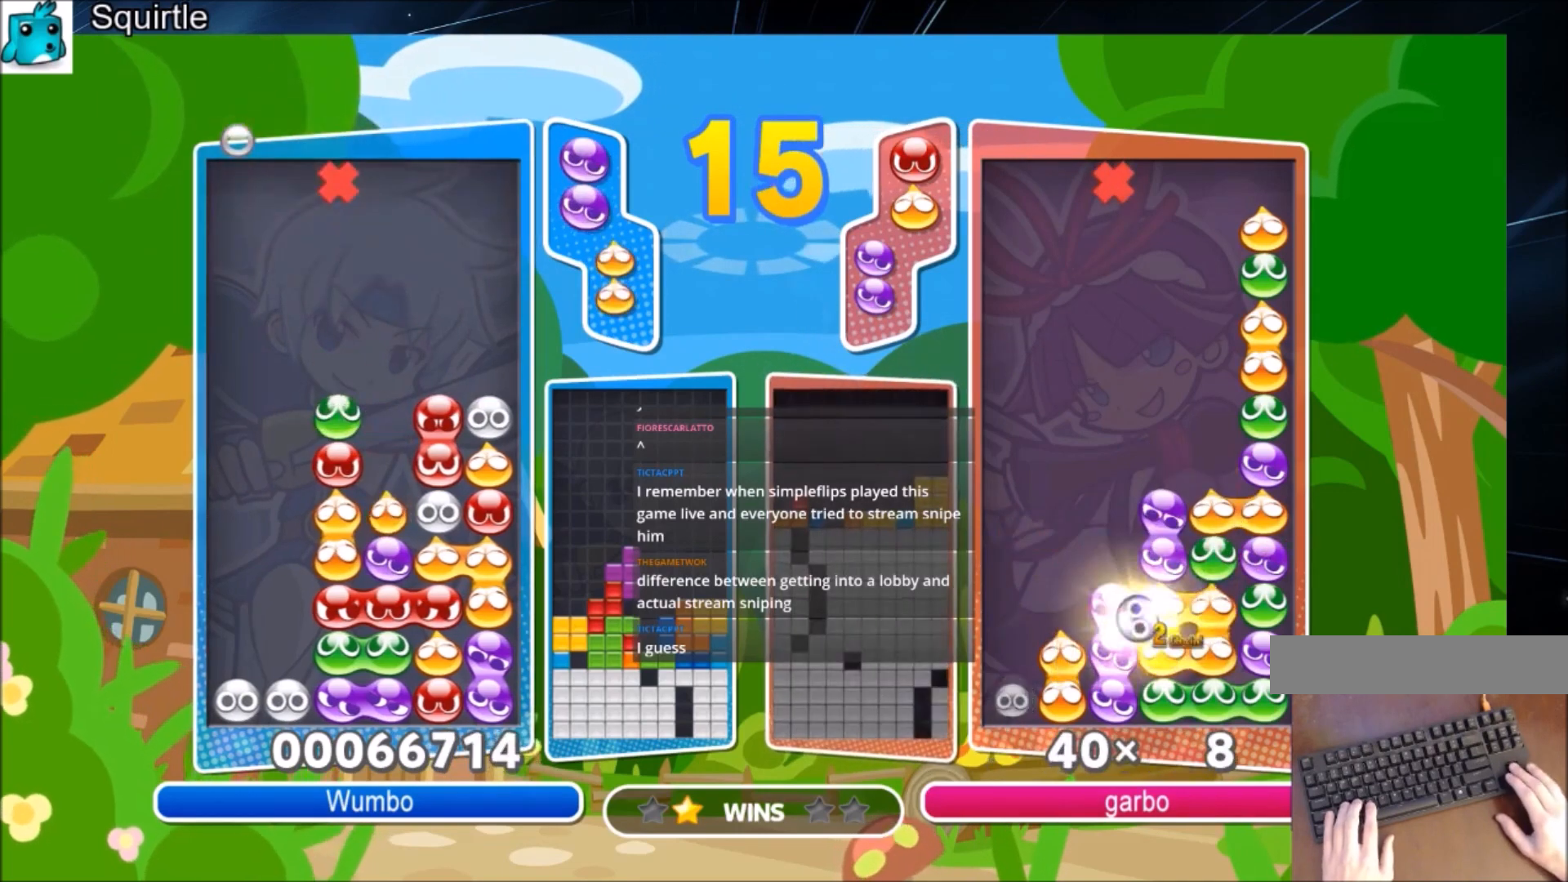
{"keys": ["right", "up"], "events": []}
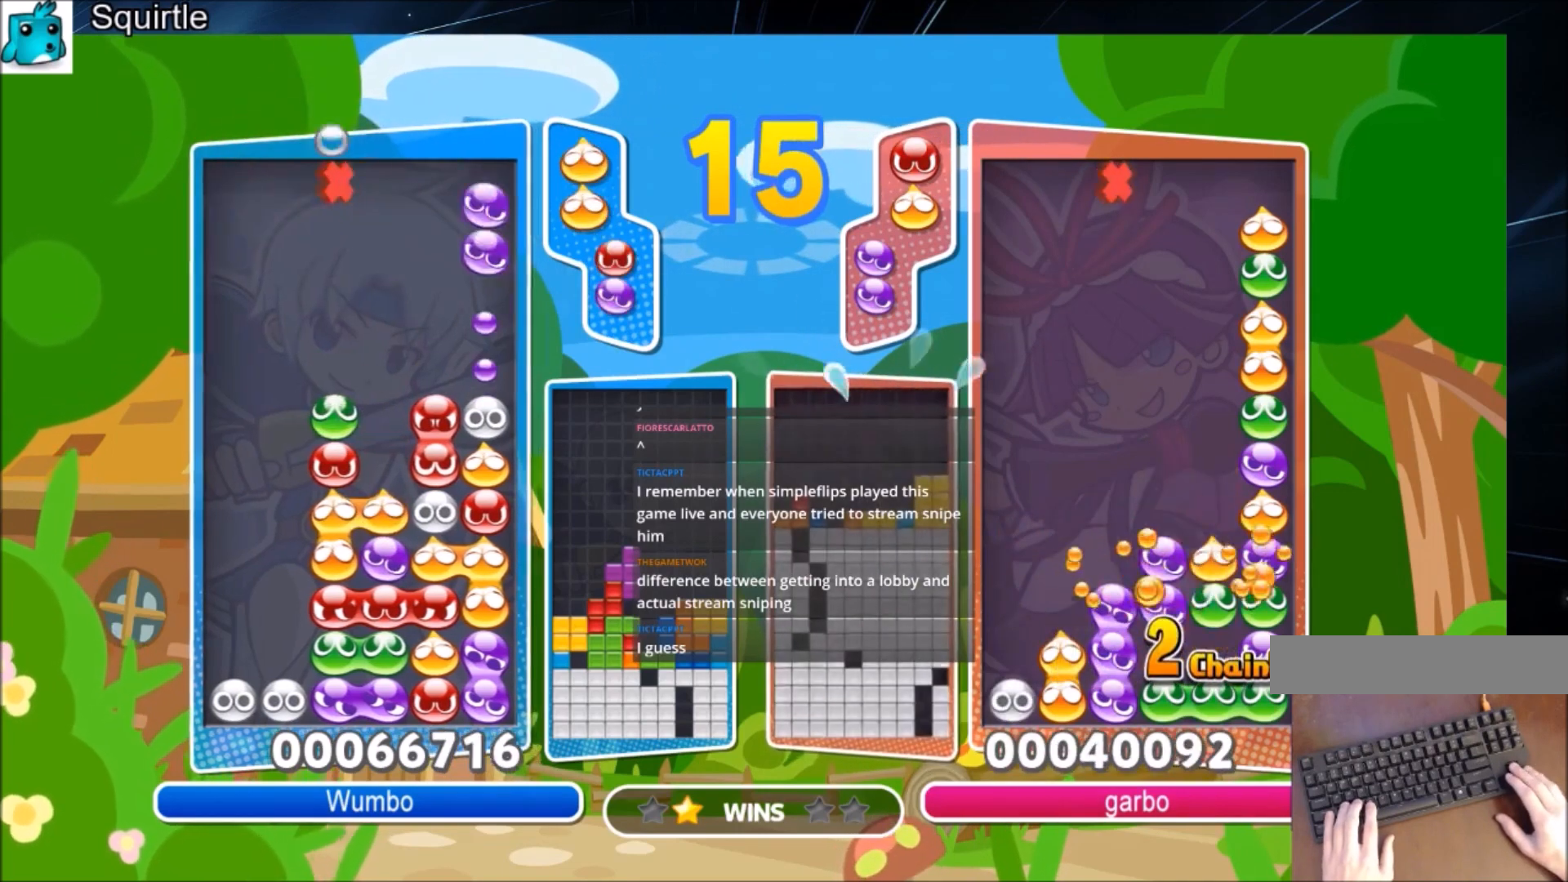
{"keys": ["right", "up"], "events": []}
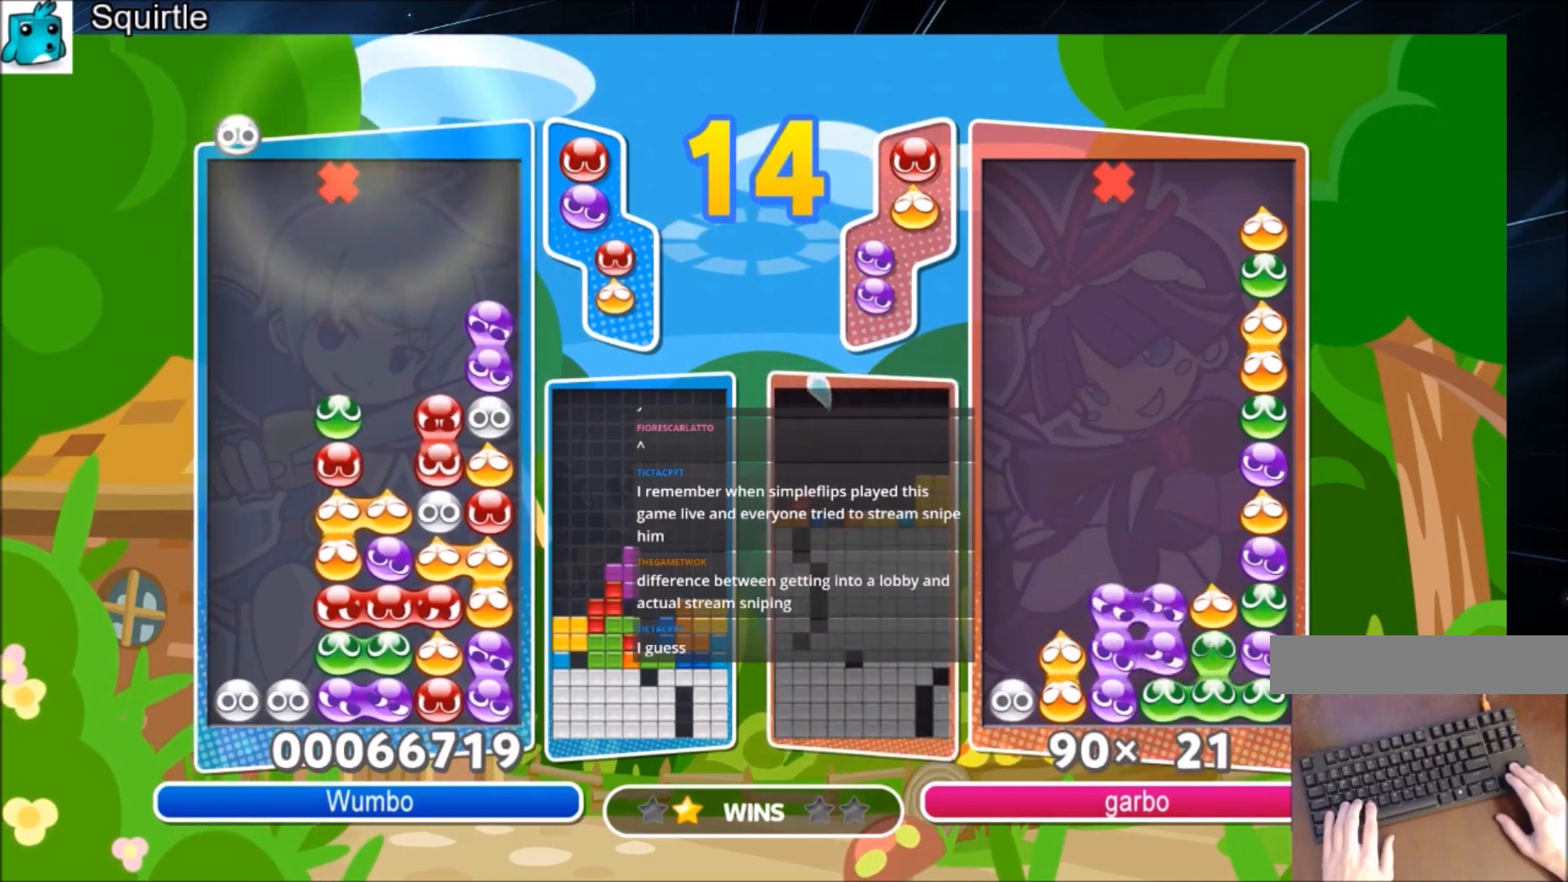
{"keys": ["right", "up"], "events": []}
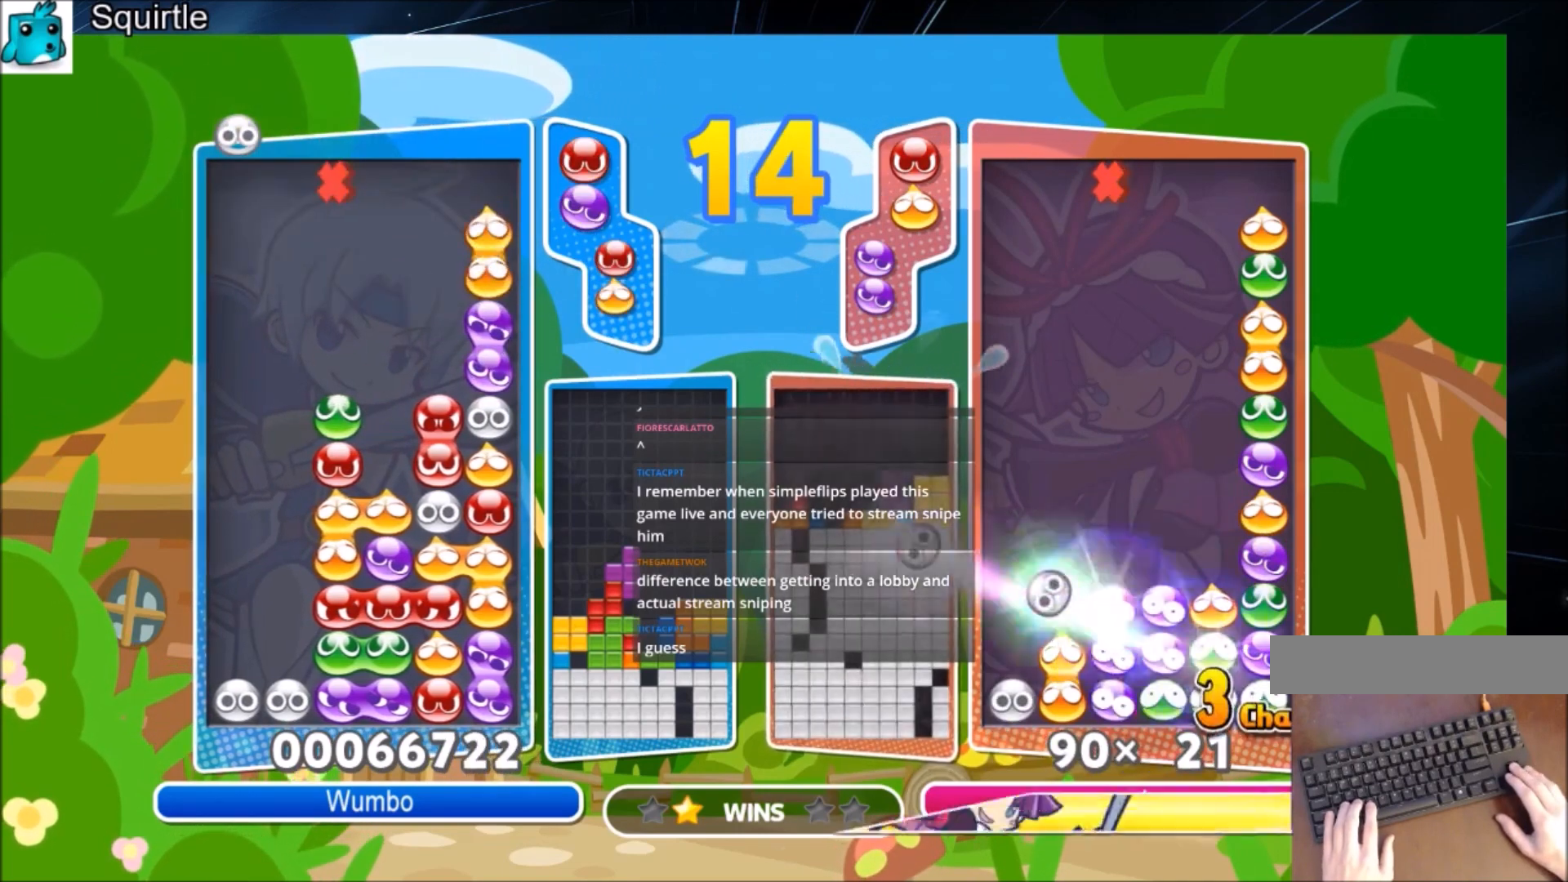
{"keys": ["right", "up", "z"], "events": [[200, "z", "down"], [333, "z", "up"], [367, "z", "down"]]}
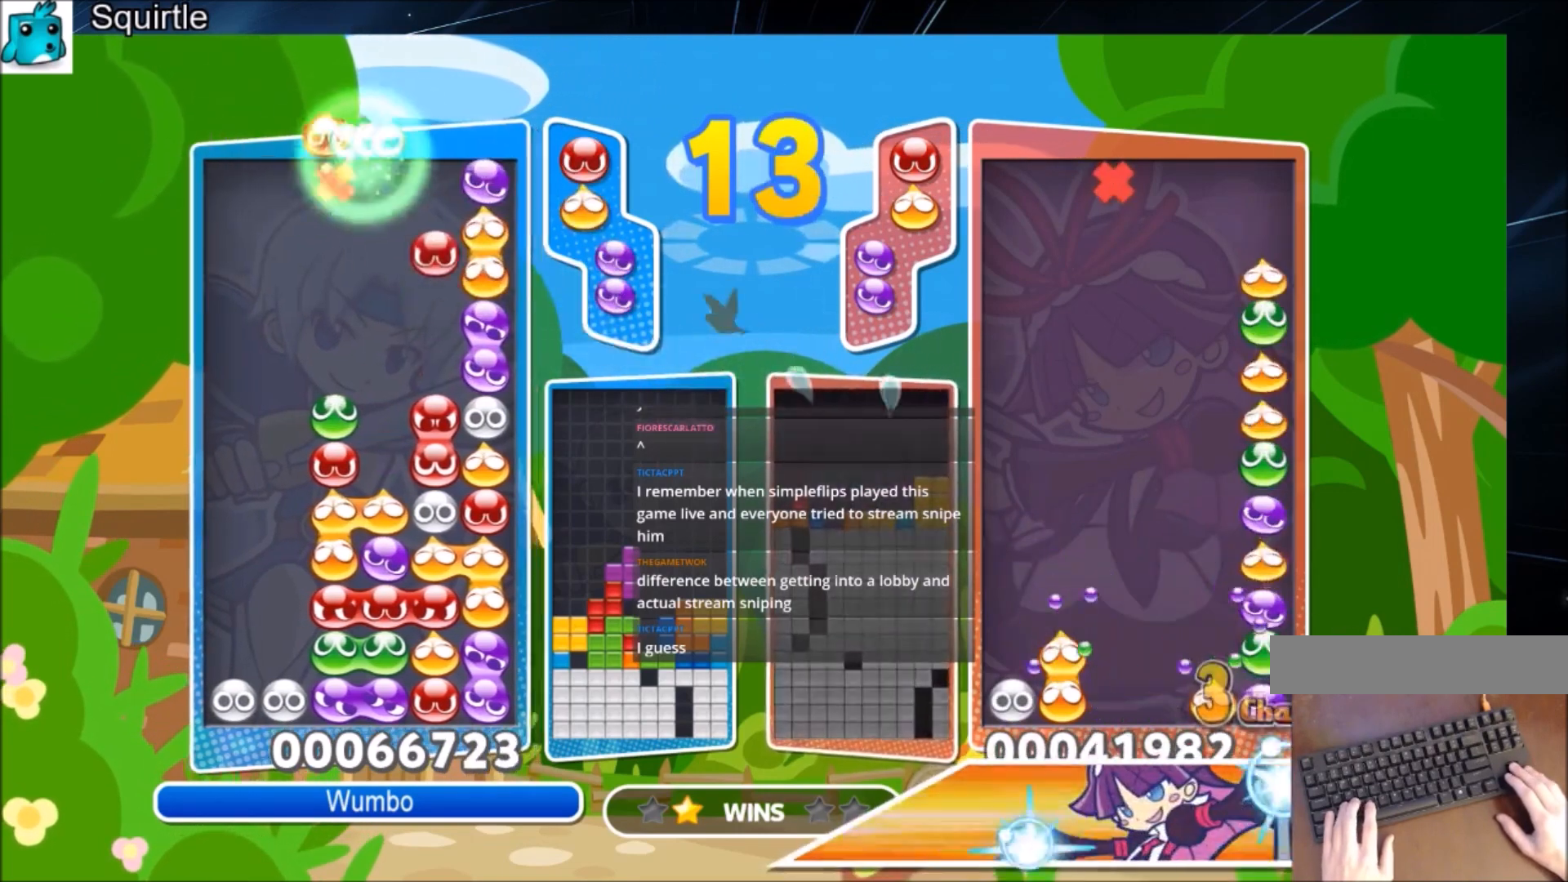
{"keys": [], "events": [[34, "z", "up"], [67, "right", "up"], [300, "up", "up"]]}
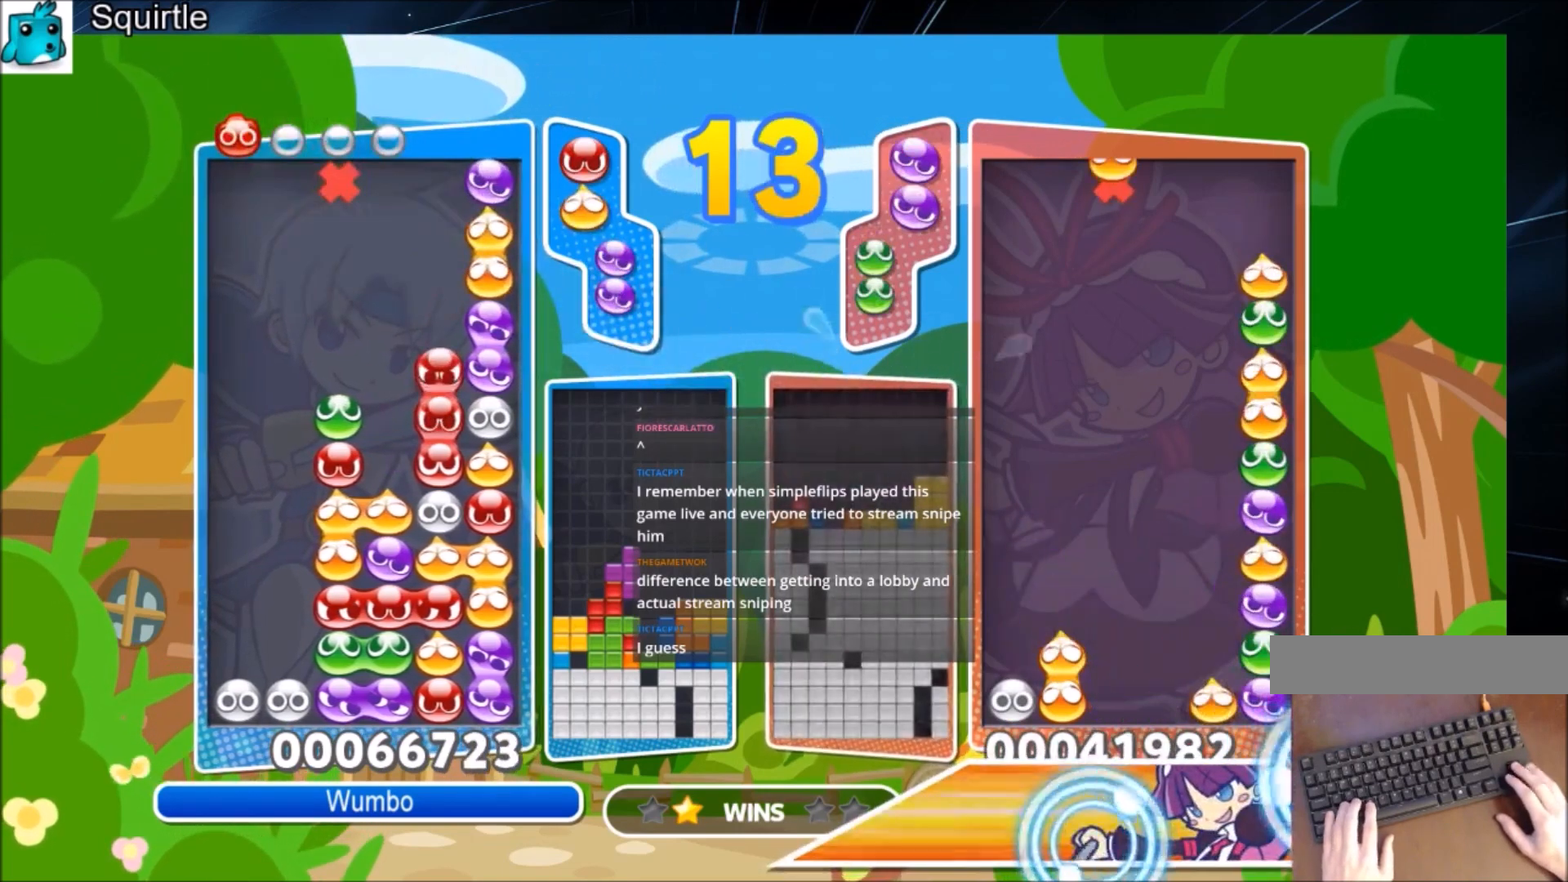
{"keys": [], "events": [[33, "right", "down"], [133, "right", "up"], [133, "x", "down"], [267, "x", "up"], [267, "z", "down"], [367, "z", "up"]]}
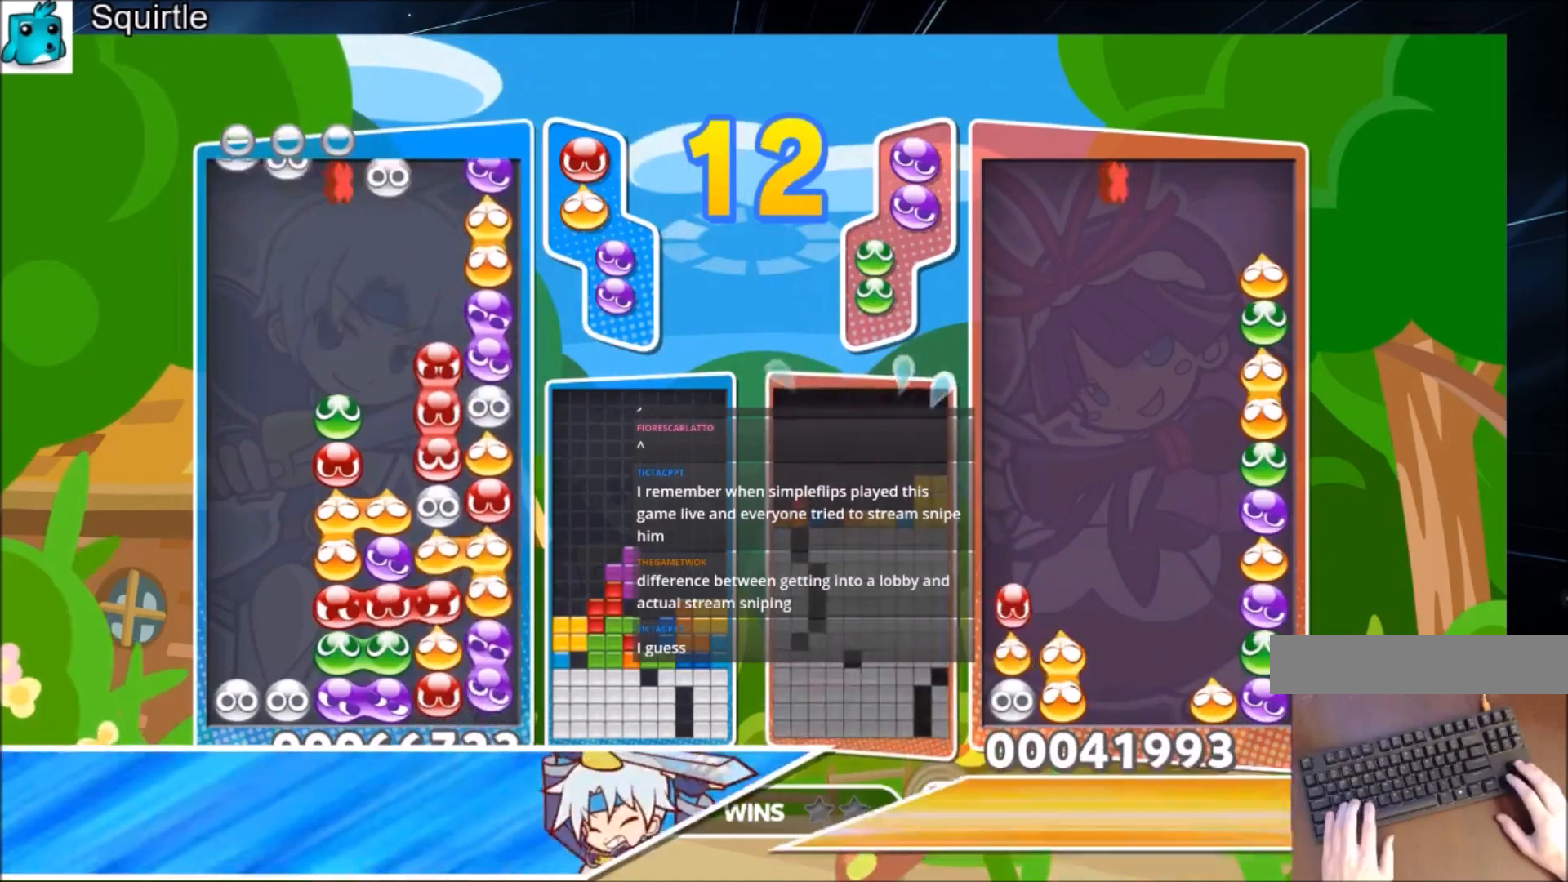
{"keys": [], "events": []}
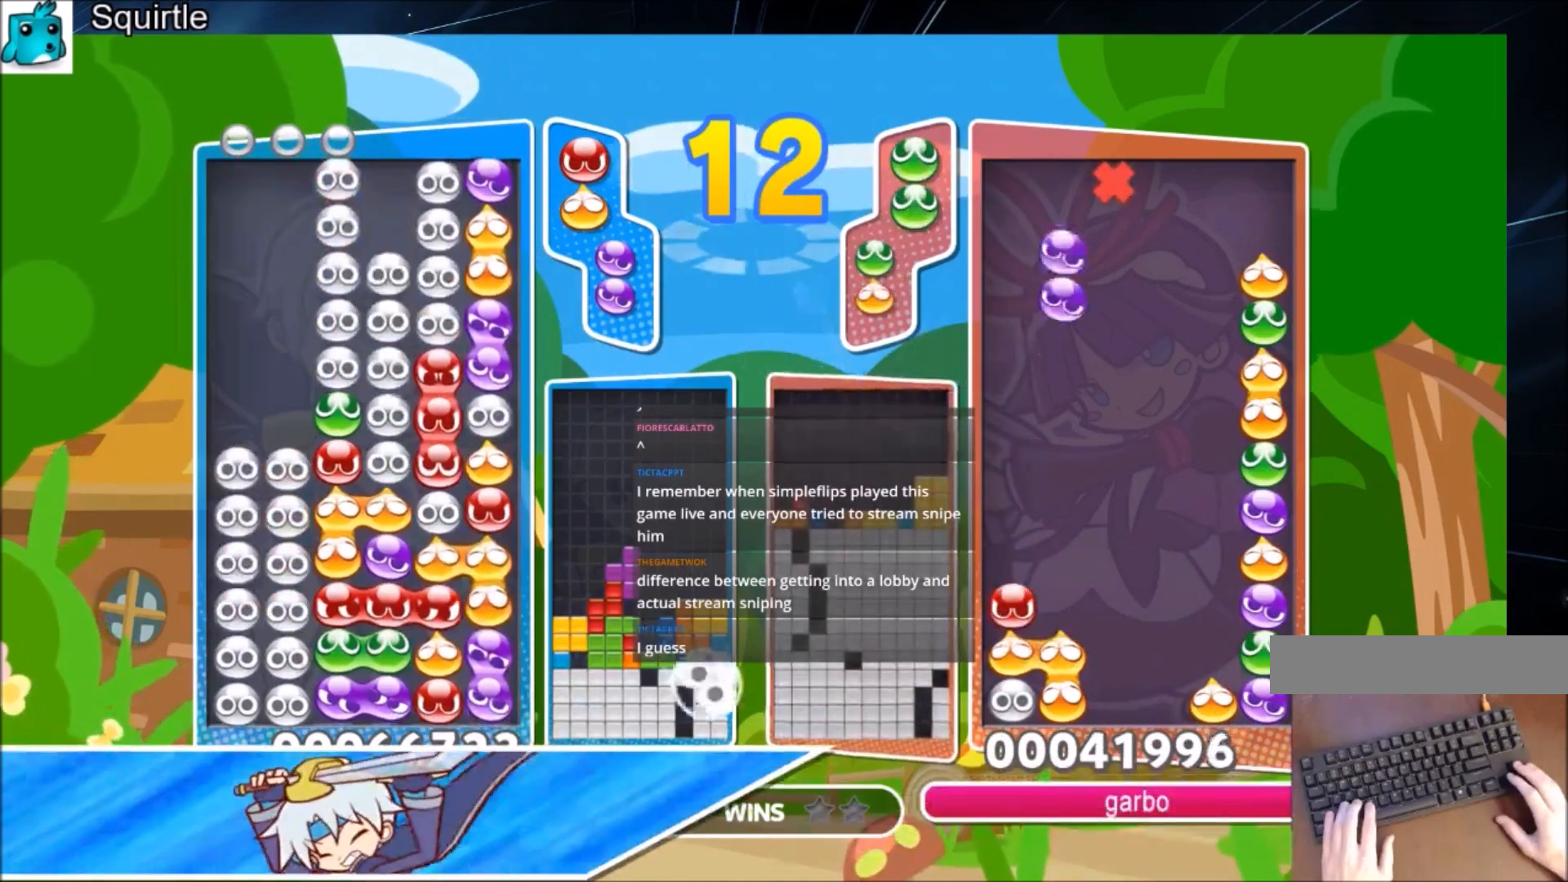
{"keys": ["left"], "events": [[66, "left", "down"]]}
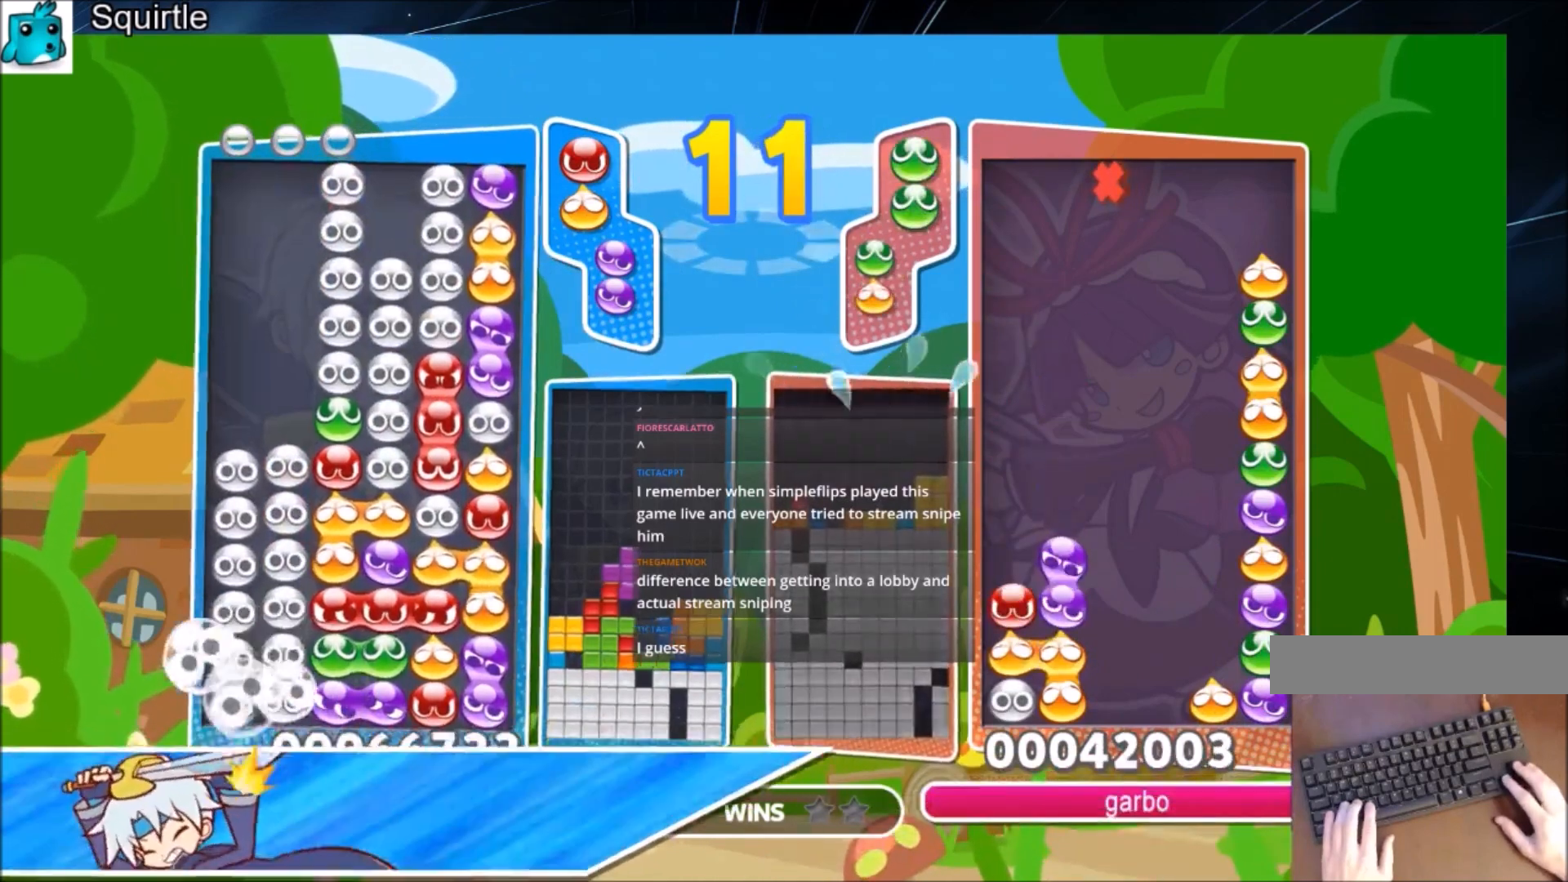
{"keys": [], "events": [[467, "left", "up"]]}